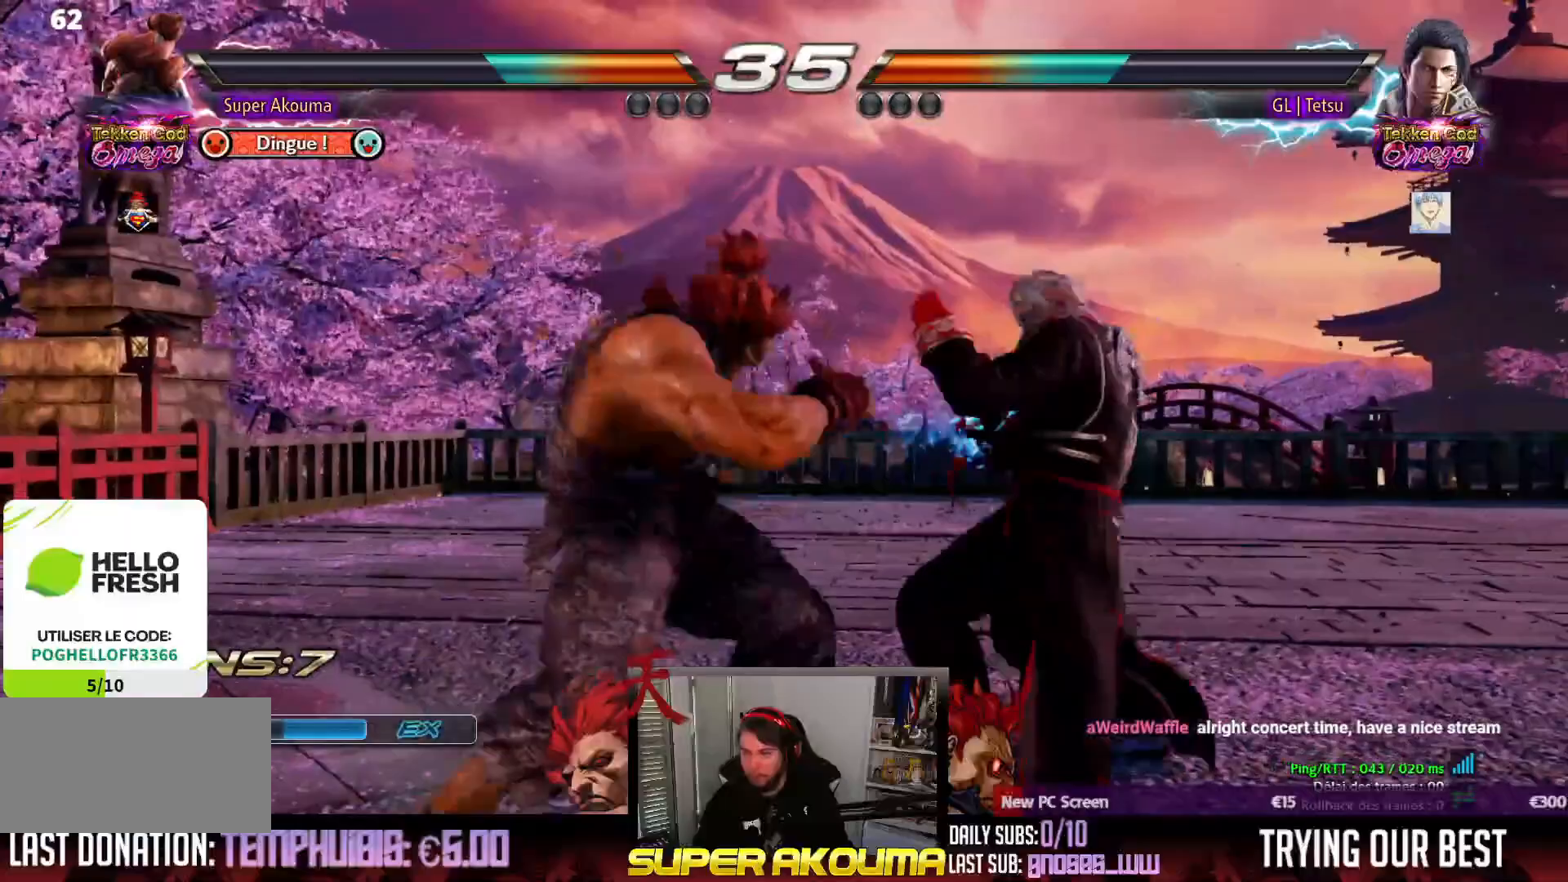
Gameplay with a controller (arcade stick); each line is a JSON object with the inputs held at the frame after it (dt_ms = milliseconds from this image to that frame). "events" lists button and stick changes between this image and that frame as [ms after this image, input, new state], when the widget could be followed in between. Not read: DPAD_RIGHT L3 R3 other_buttons.
{"dt_ms": 500, "buttons": [], "events": []}
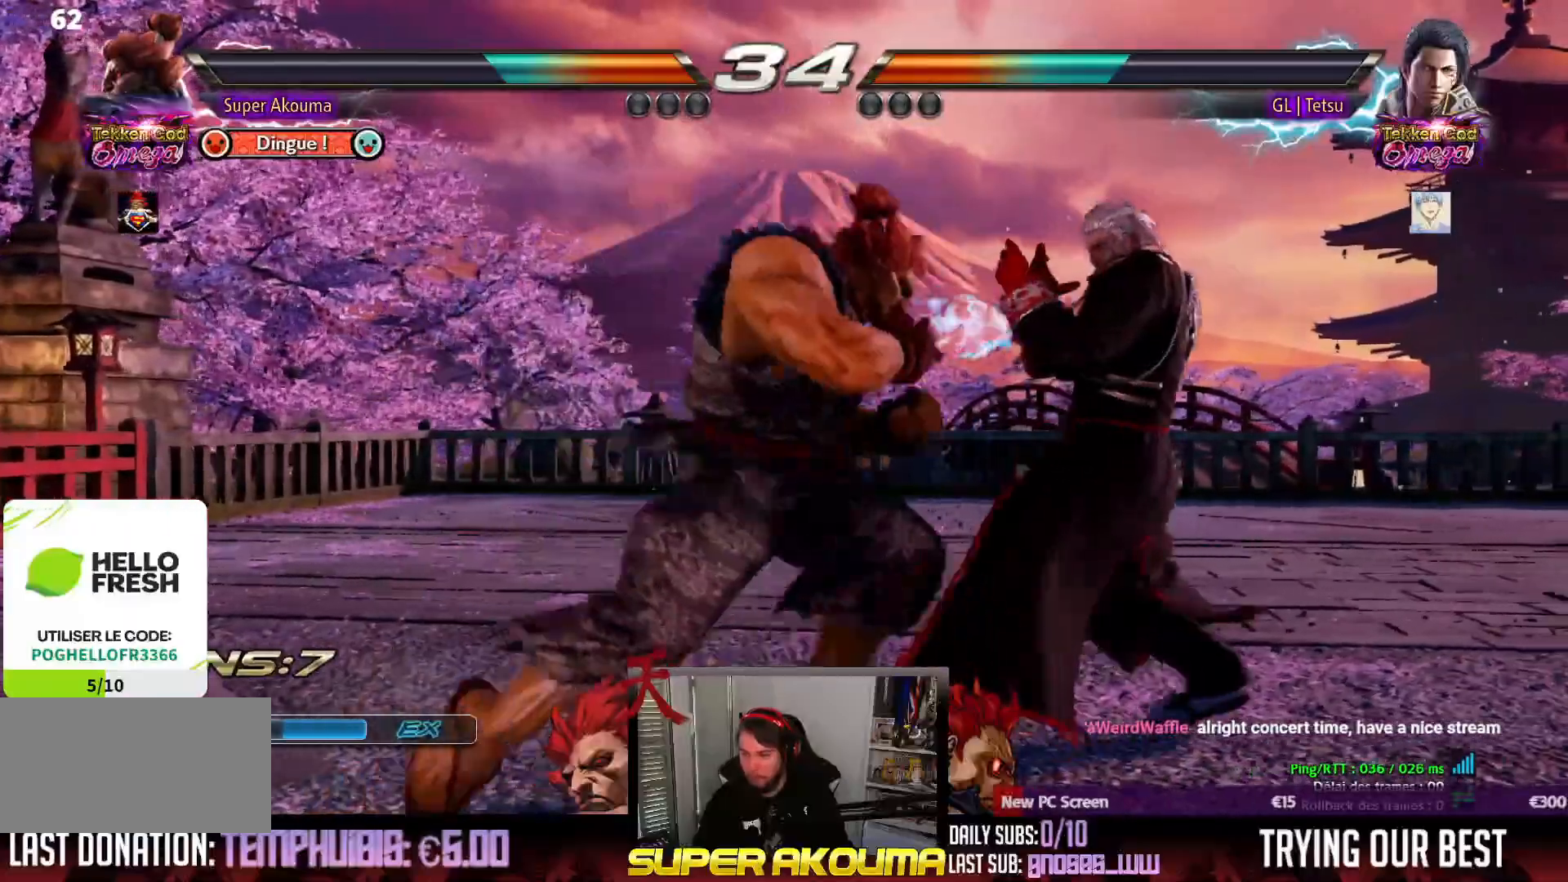
{"dt_ms": 500, "buttons": ["CIRCLE"], "events": [[17, "CIRCLE", "down"]]}
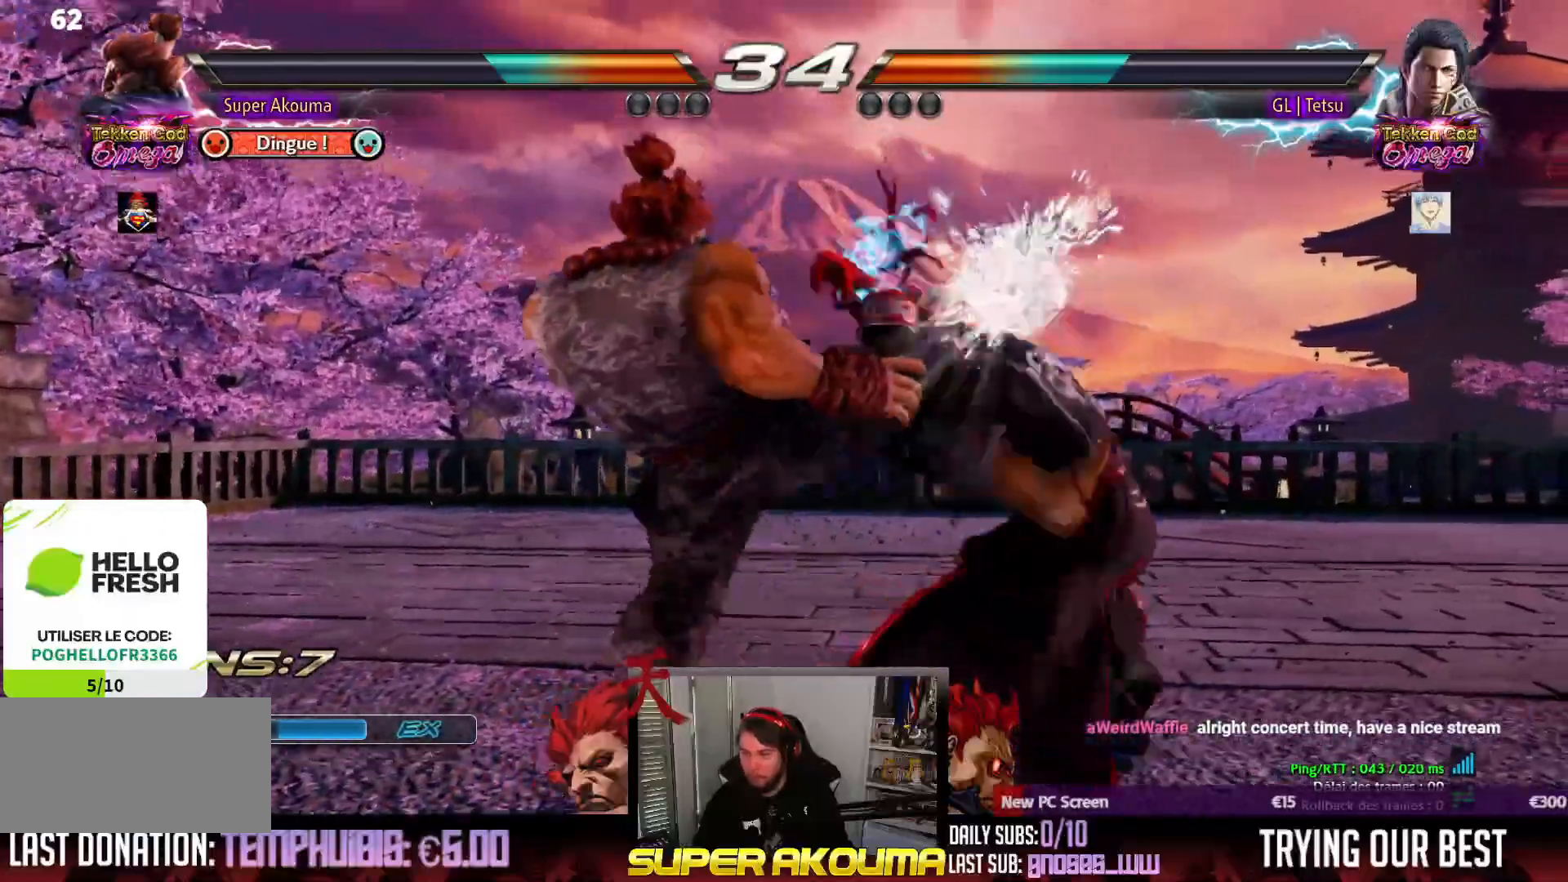
{"dt_ms": 500, "buttons": ["DPAD_LEFT"], "events": [[167, "CIRCLE", "up"], [317, "DPAD_LEFT", "down"], [417, "DPAD_LEFT", "up"], [450, "DPAD_LEFT", "down"]]}
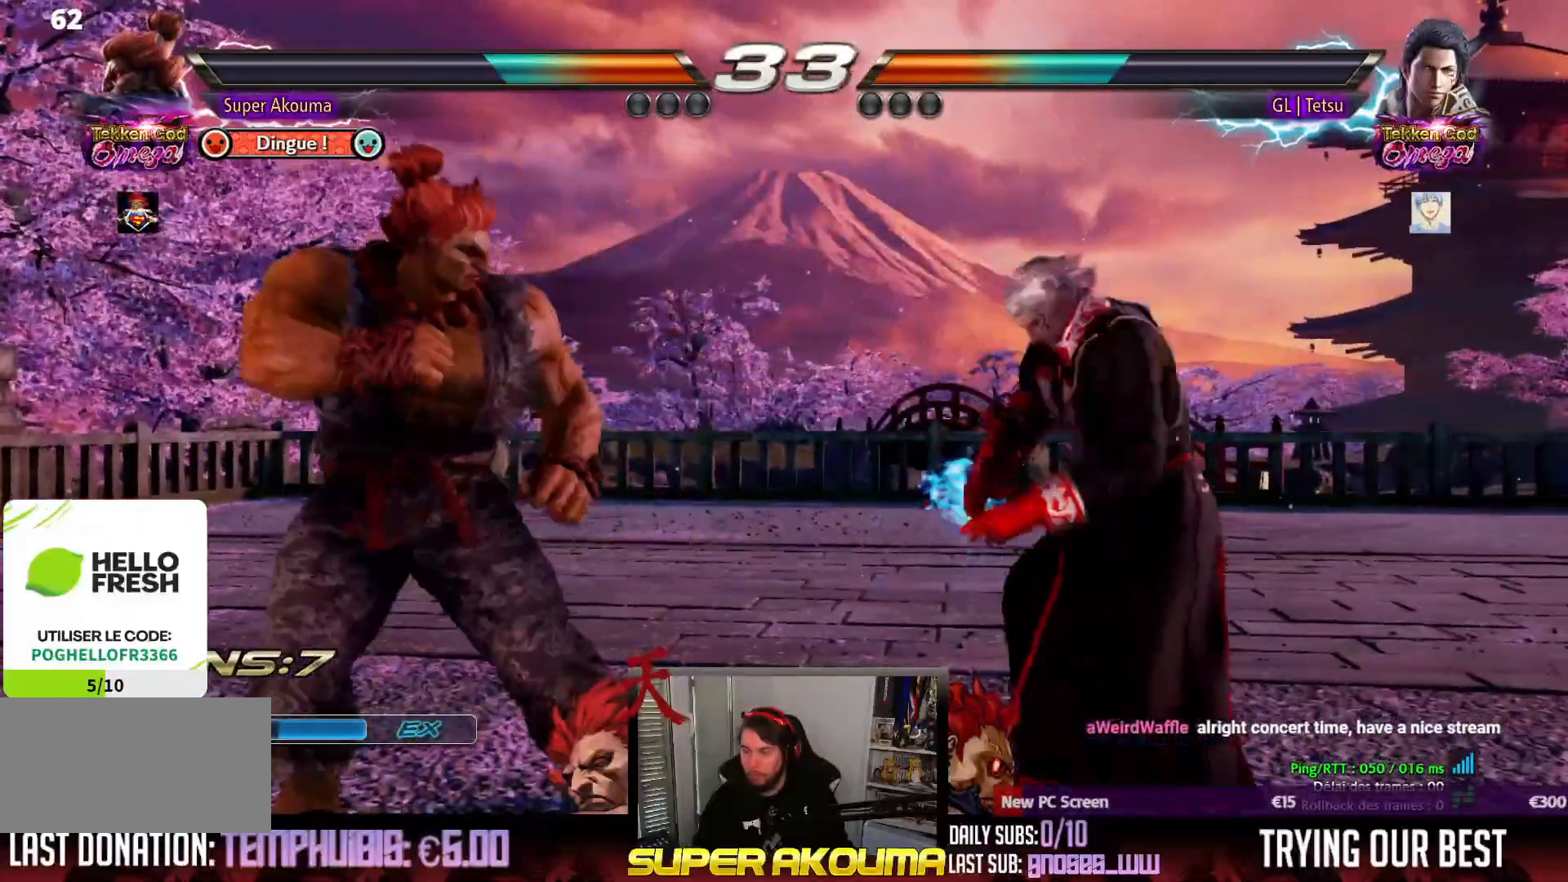
{"dt_ms": 500, "buttons": ["SQUARE", "DPAD_DOWN"], "events": [[83, "DPAD_LEFT", "up"], [117, "DPAD_UP", "down"], [183, "DPAD_UP", "up"], [267, "DPAD_UP", "down"], [300, "DPAD_UP", "up"], [417, "DPAD_DOWN", "down"], [433, "SQUARE", "down"]]}
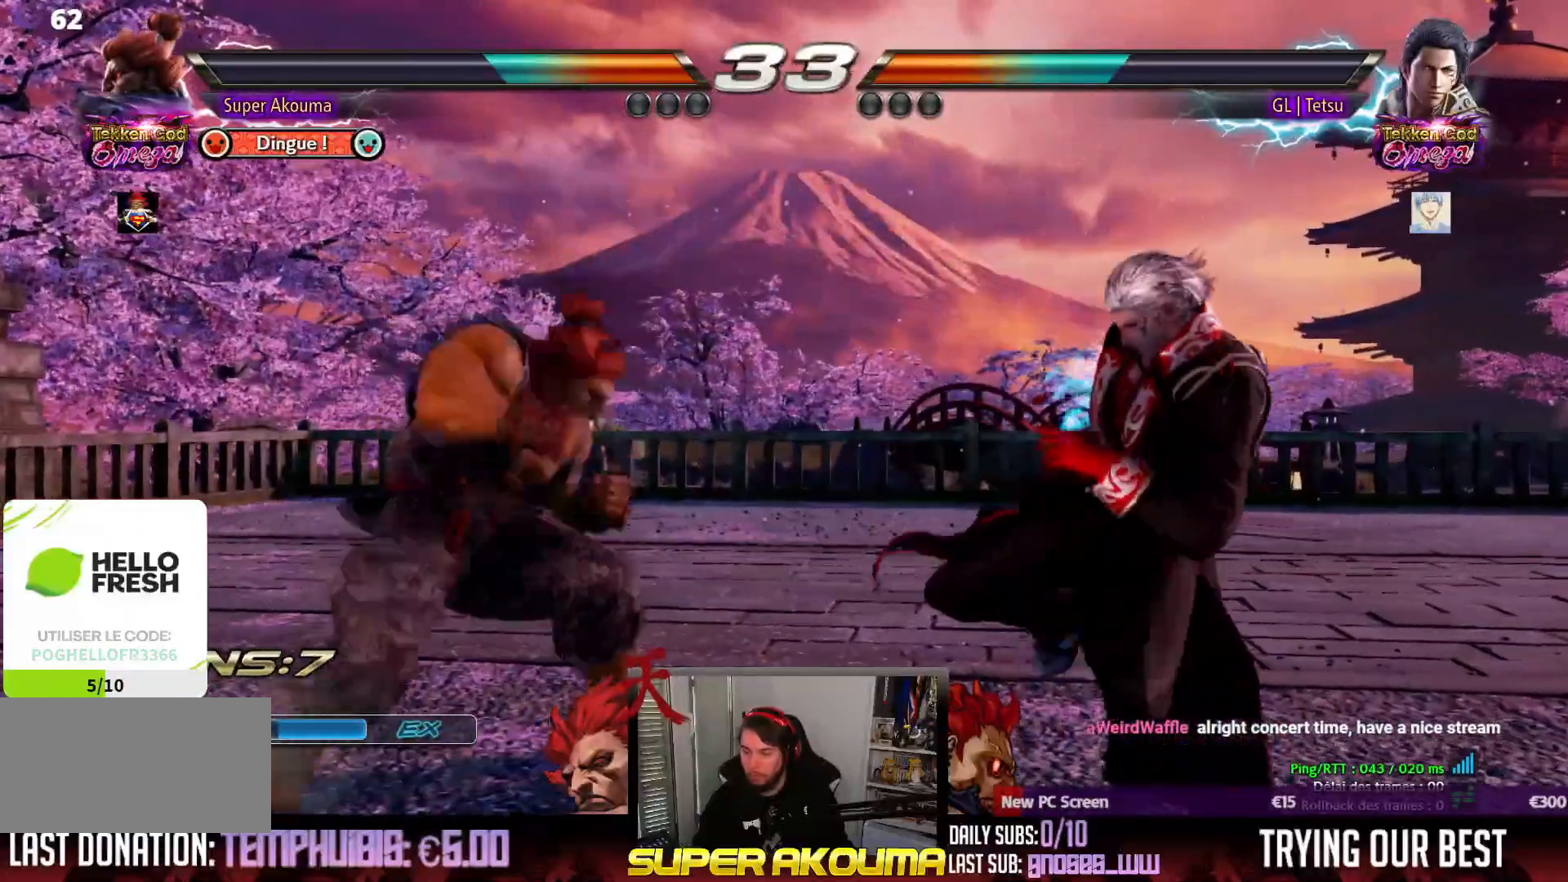
{"dt_ms": 500, "buttons": ["TRIANGLE", "DPAD_DOWN"], "events": [[33, "TRIANGLE", "down"], [67, "SQUARE", "up"]]}
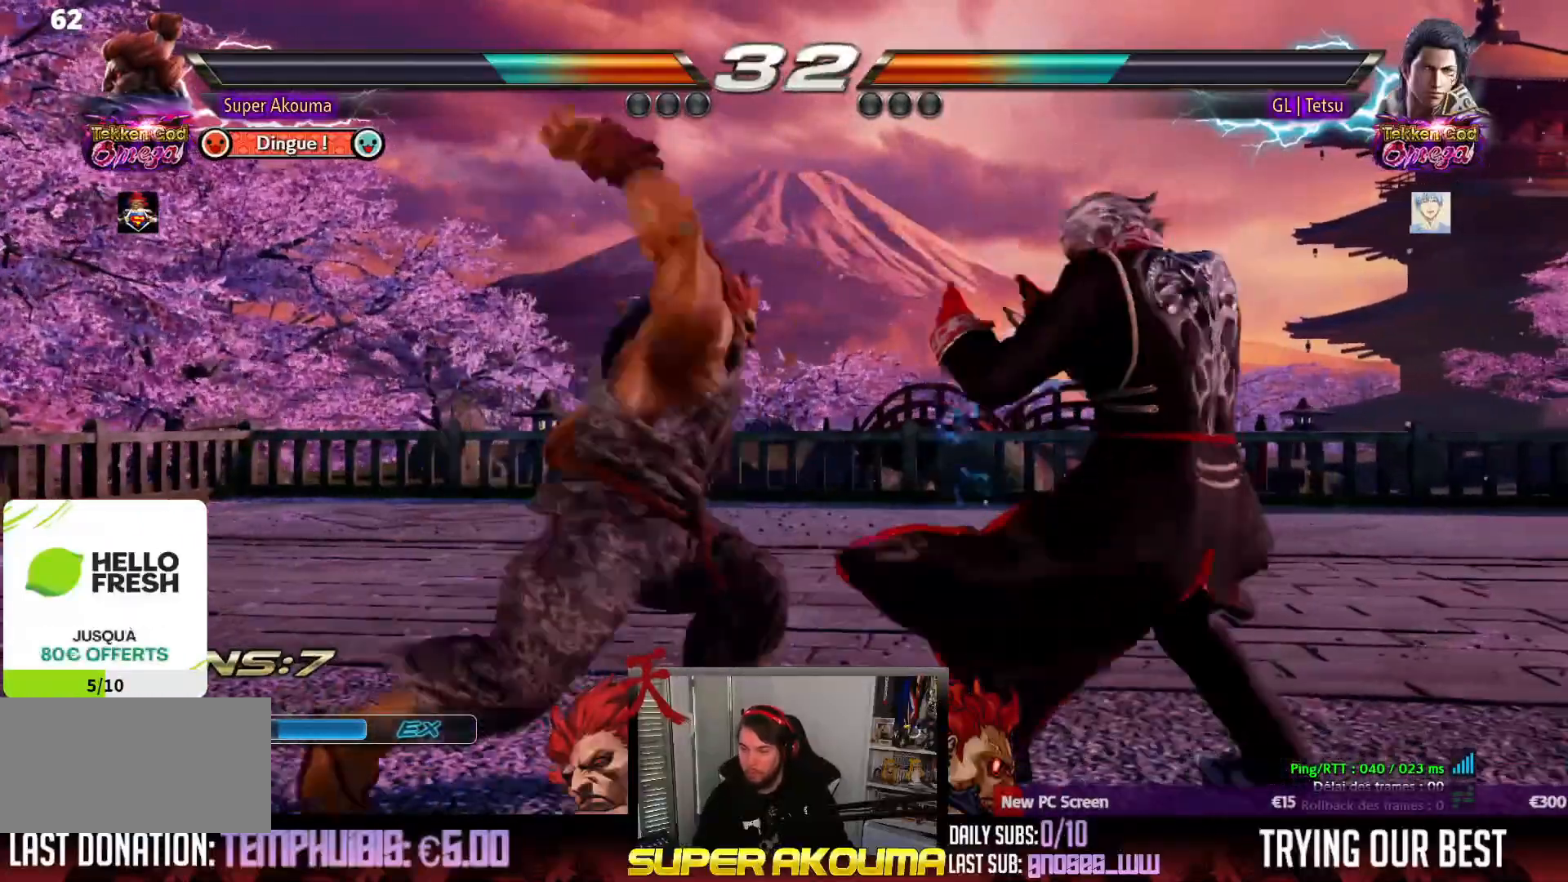
{"dt_ms": 500, "buttons": ["TRIANGLE", "DPAD_LEFT"], "events": [[417, "DPAD_DOWN", "up"], [450, "DPAD_LEFT", "down"]]}
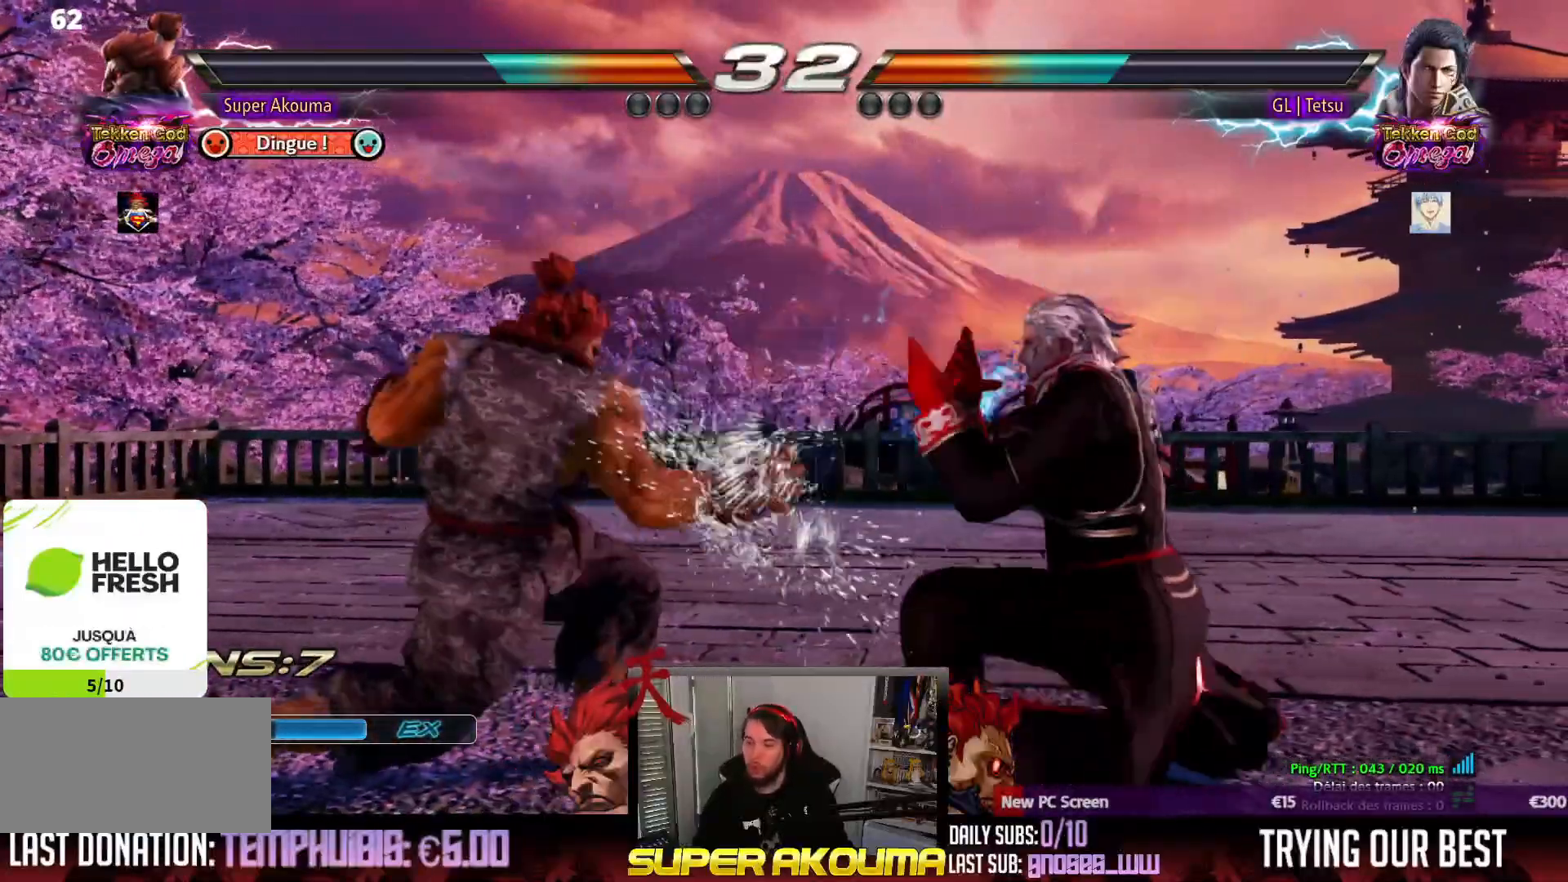
{"dt_ms": 500, "buttons": ["DPAD_LEFT"], "events": [[17, "TRIANGLE", "up"]]}
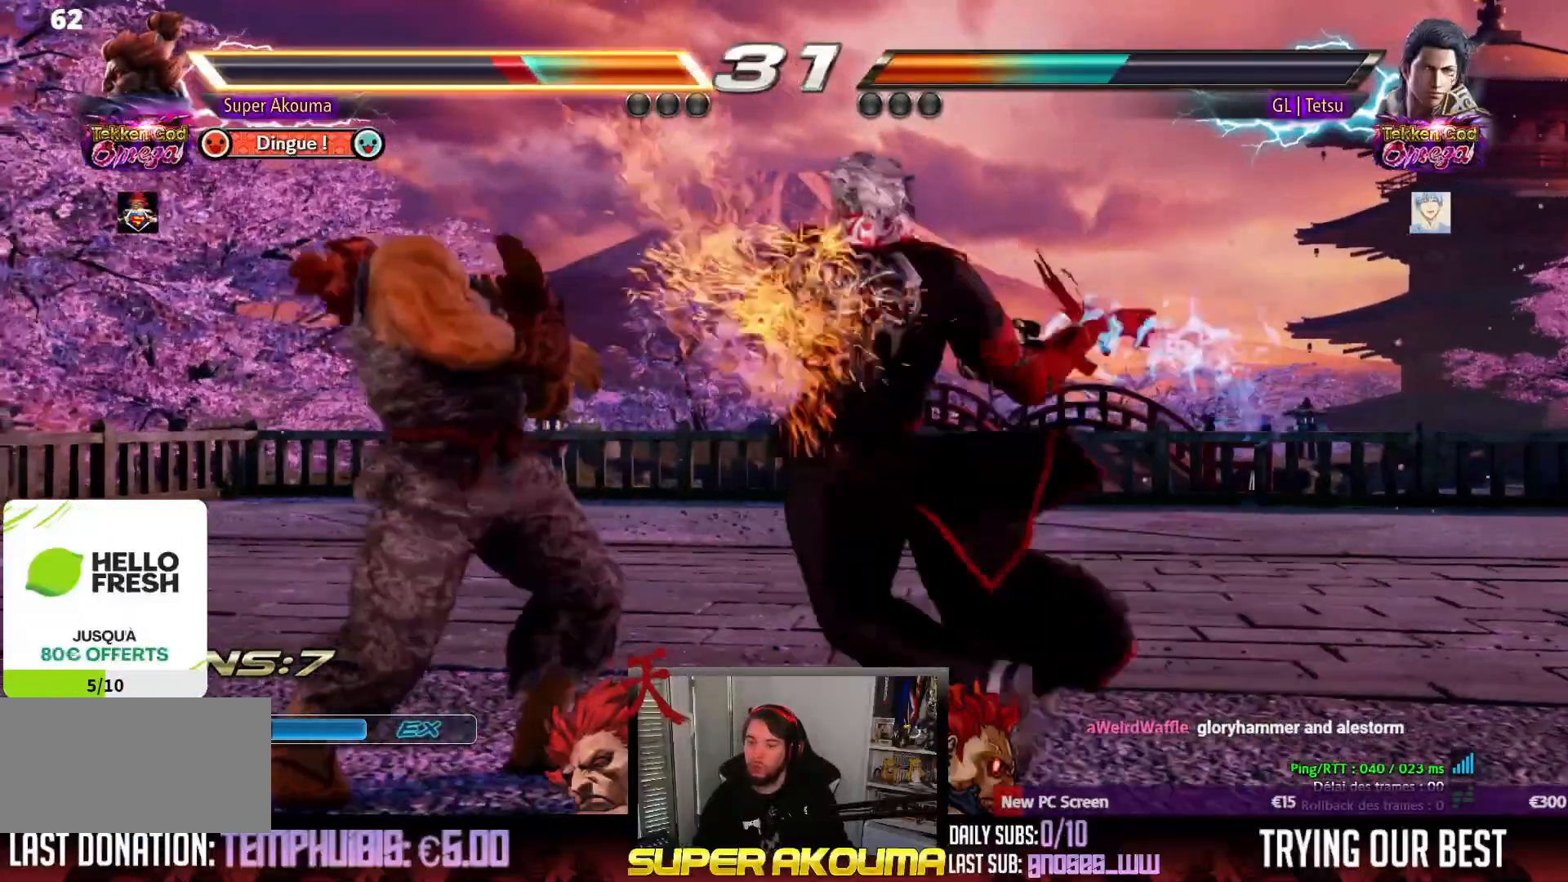
{"dt_ms": 500, "buttons": [], "events": [[483, "DPAD_LEFT", "up"]]}
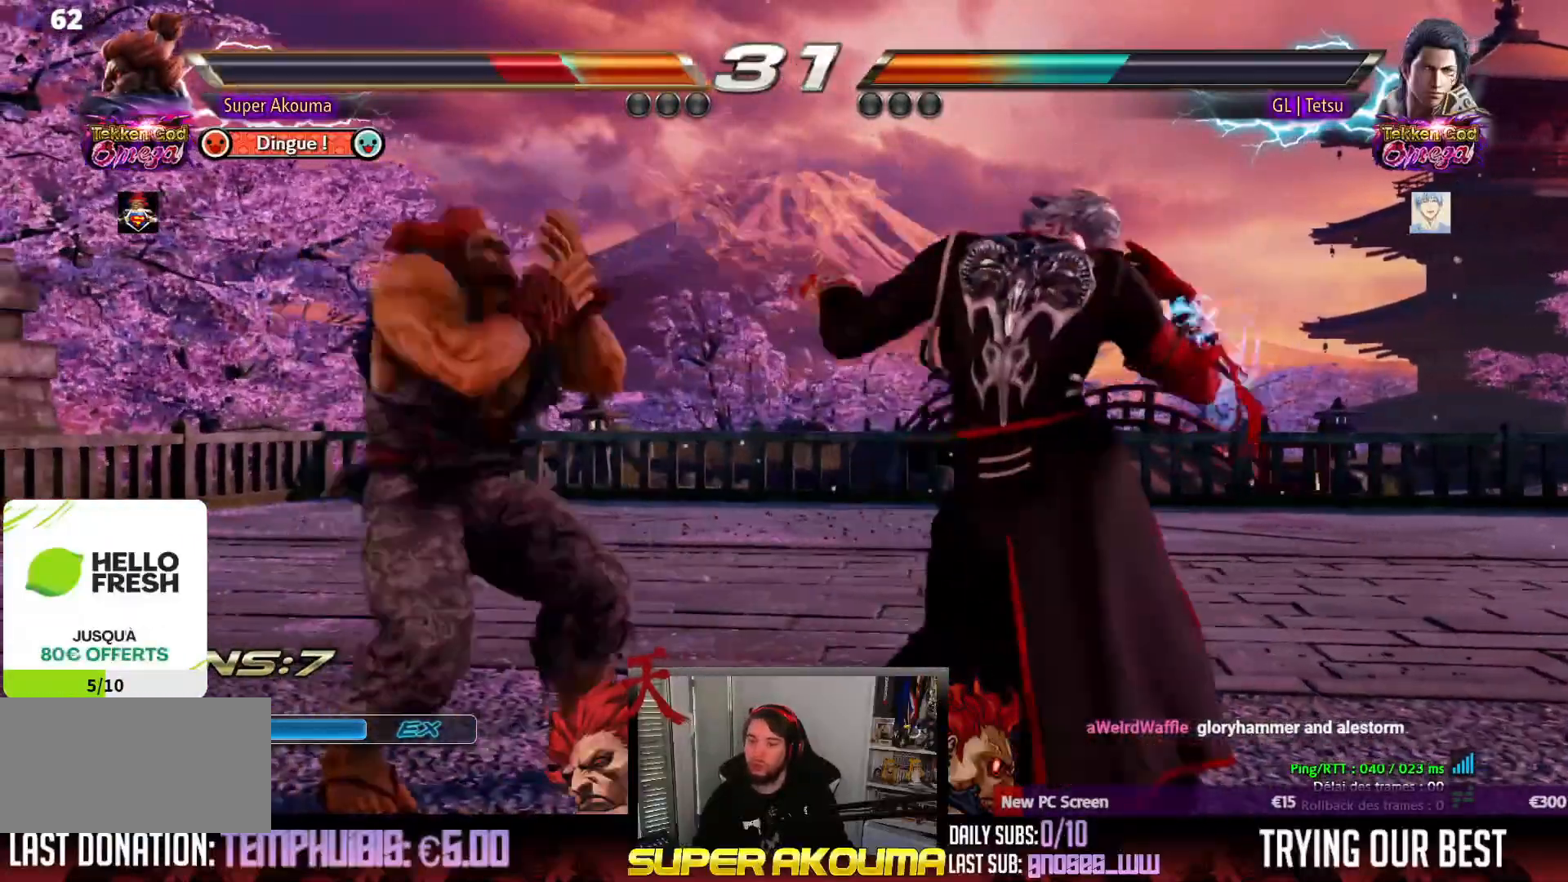
{"dt_ms": 500, "buttons": ["DPAD_LEFT"], "events": [[117, "DPAD_LEFT", "down"], [250, "DPAD_LEFT", "up"], [300, "DPAD_LEFT", "down"]]}
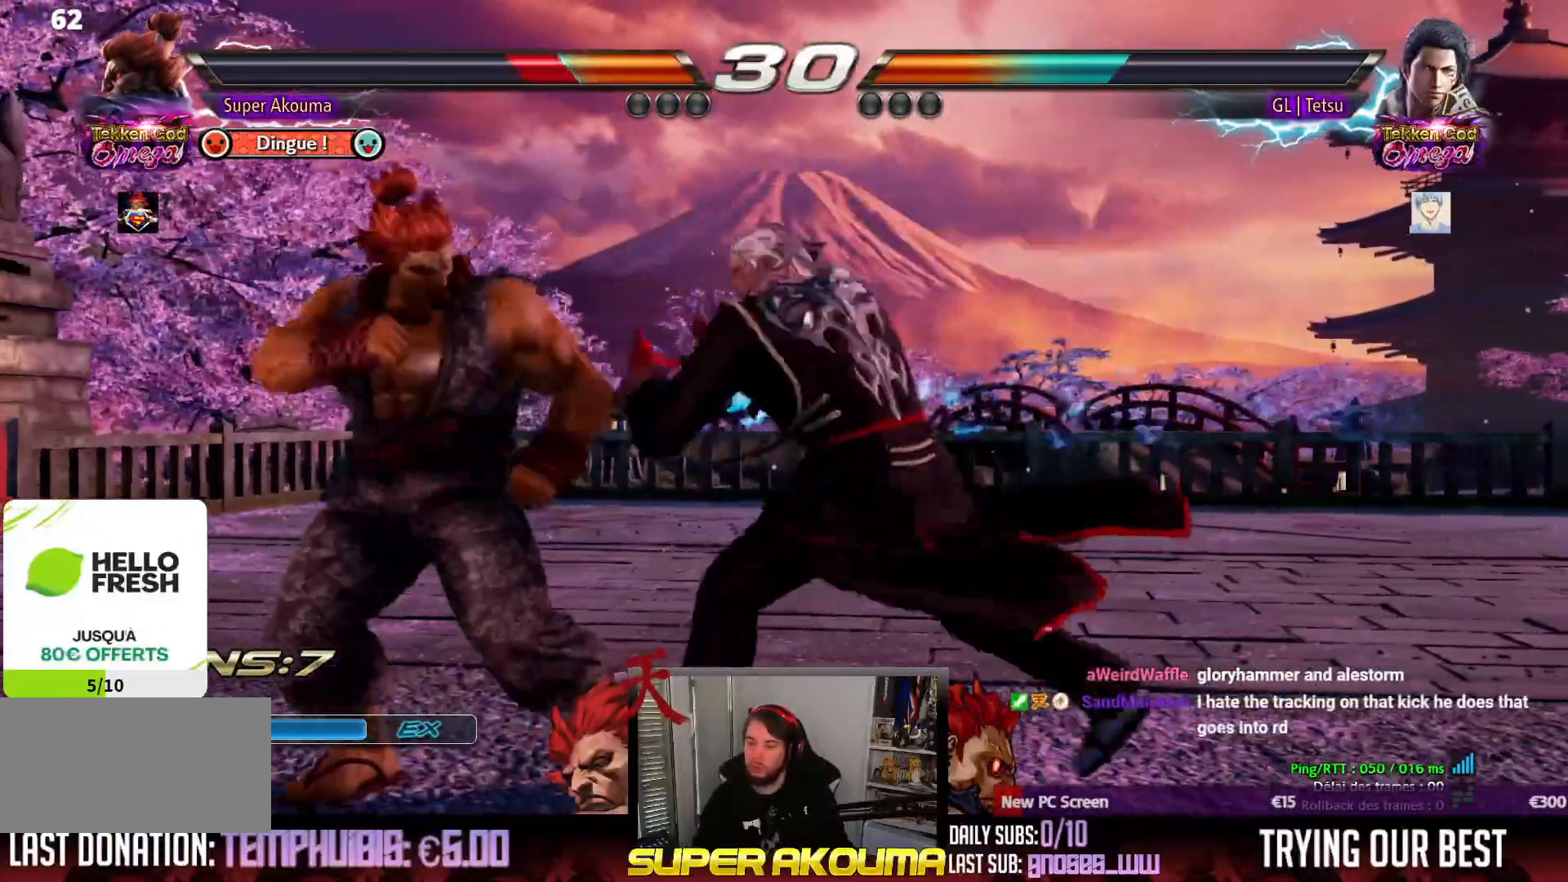
{"dt_ms": 500, "buttons": ["DPAD_LEFT"], "events": [[117, "DPAD_DOWN", "down"], [250, "DPAD_DOWN", "up"], [300, "DPAD_LEFT", "up"], [367, "DPAD_LEFT", "down"]]}
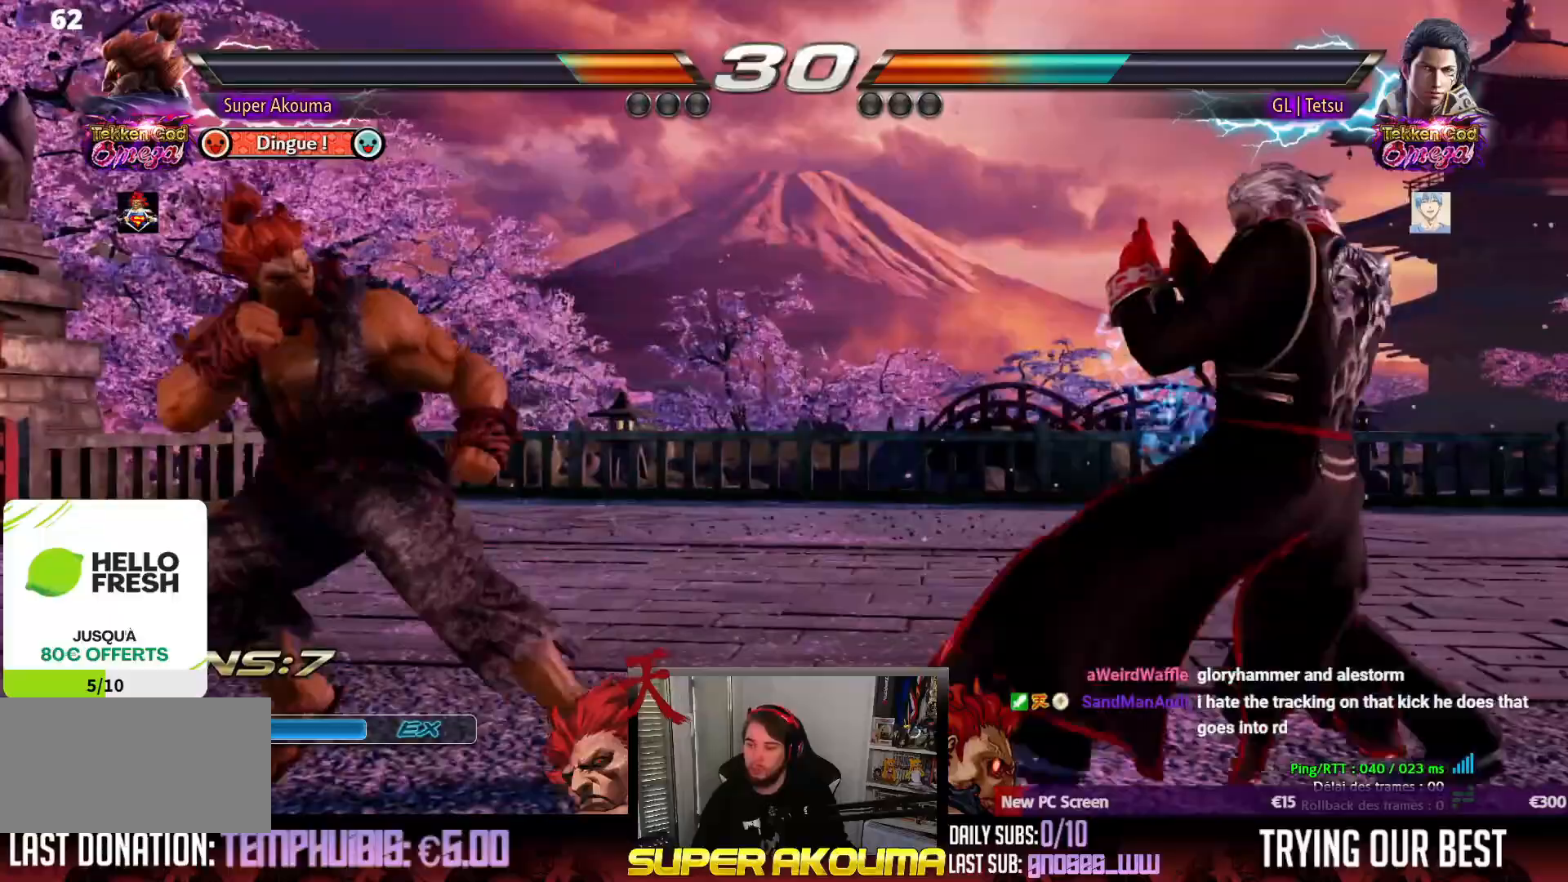
{"dt_ms": 500, "buttons": ["L1"], "events": [[50, "DPAD_DOWN", "down"], [100, "DPAD_DOWN", "up"], [150, "DPAD_LEFT", "up"], [183, "DPAD_LEFT", "down"], [283, "DPAD_LEFT", "up"], [300, "L1", "down"]]}
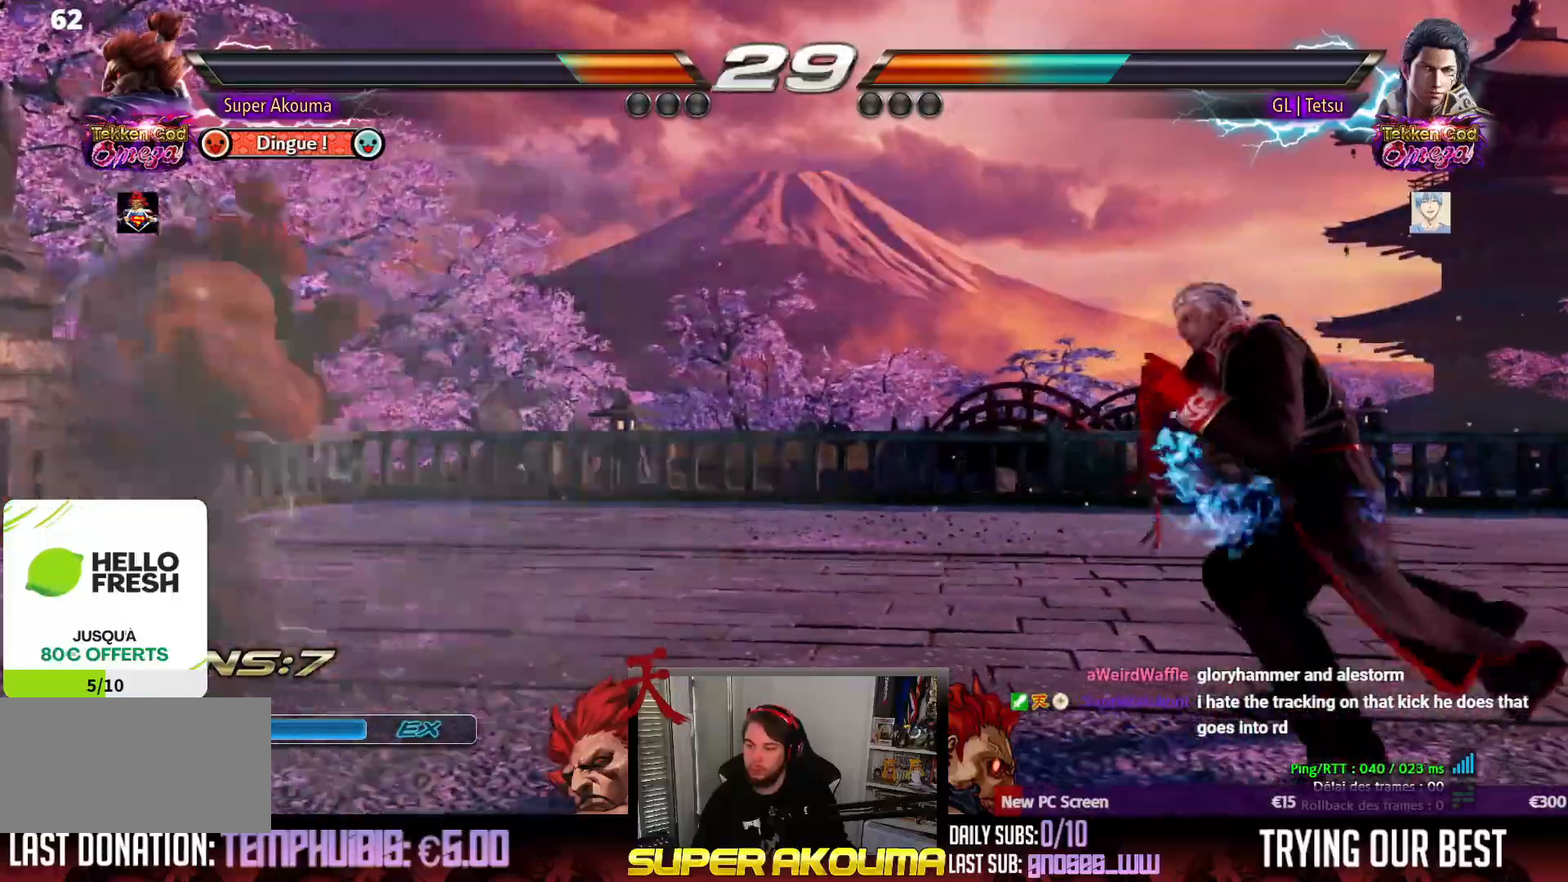
{"dt_ms": 500, "buttons": ["DPAD_LEFT"], "events": [[450, "L1", "up"], [483, "DPAD_LEFT", "down"]]}
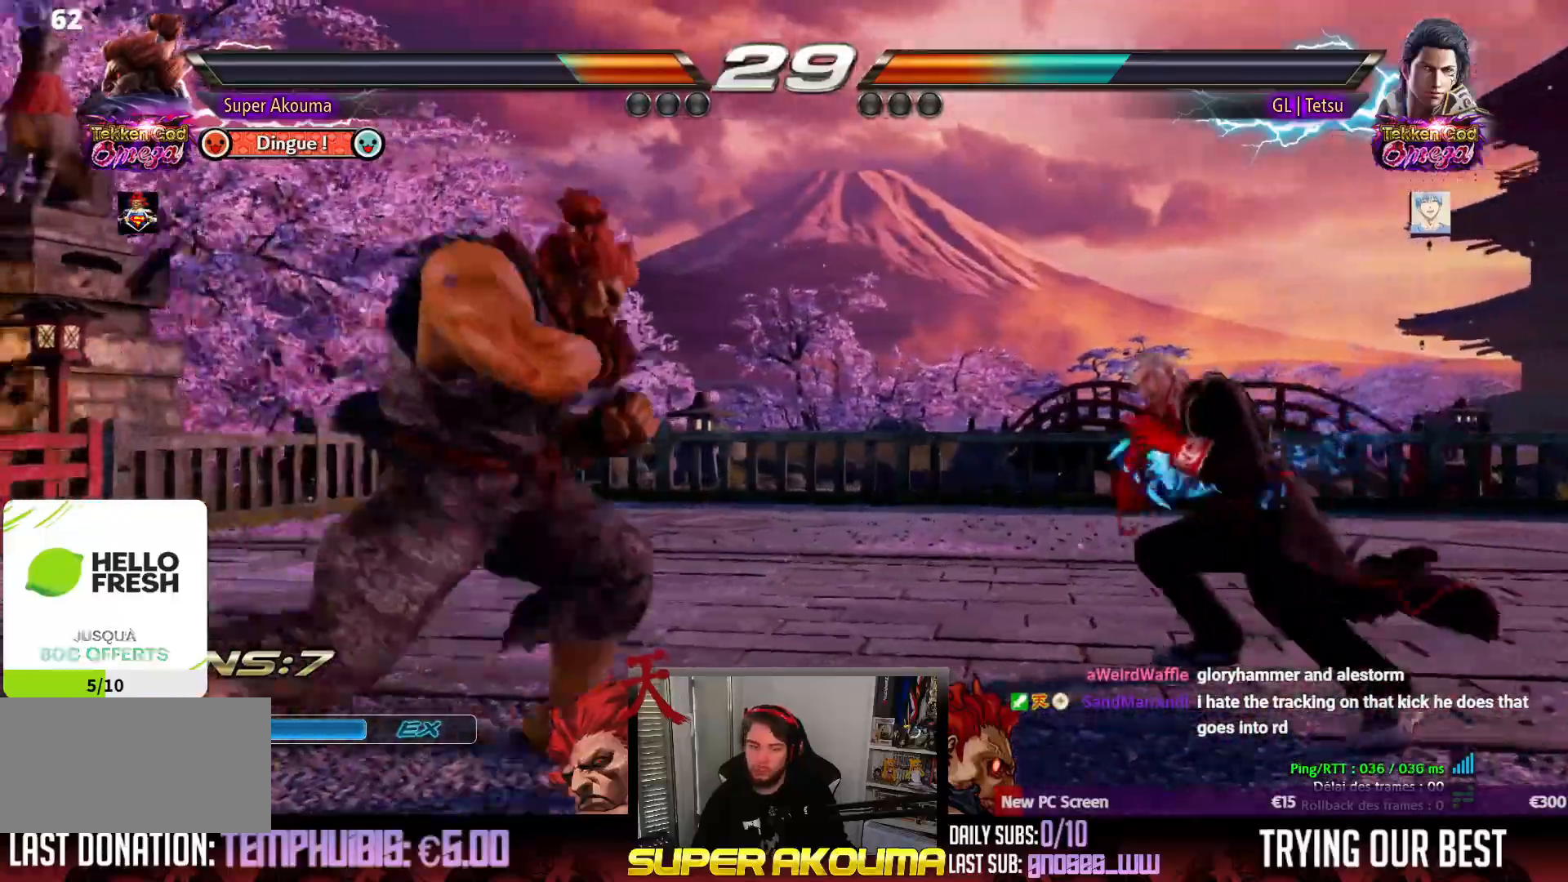
{"dt_ms": 500, "buttons": ["DPAD_LEFT"], "events": [[100, "DPAD_LEFT", "up"], [133, "DPAD_LEFT", "down"], [283, "DPAD_DOWN", "down"], [333, "DPAD_DOWN", "up"], [383, "DPAD_LEFT", "up"], [417, "DPAD_LEFT", "down"]]}
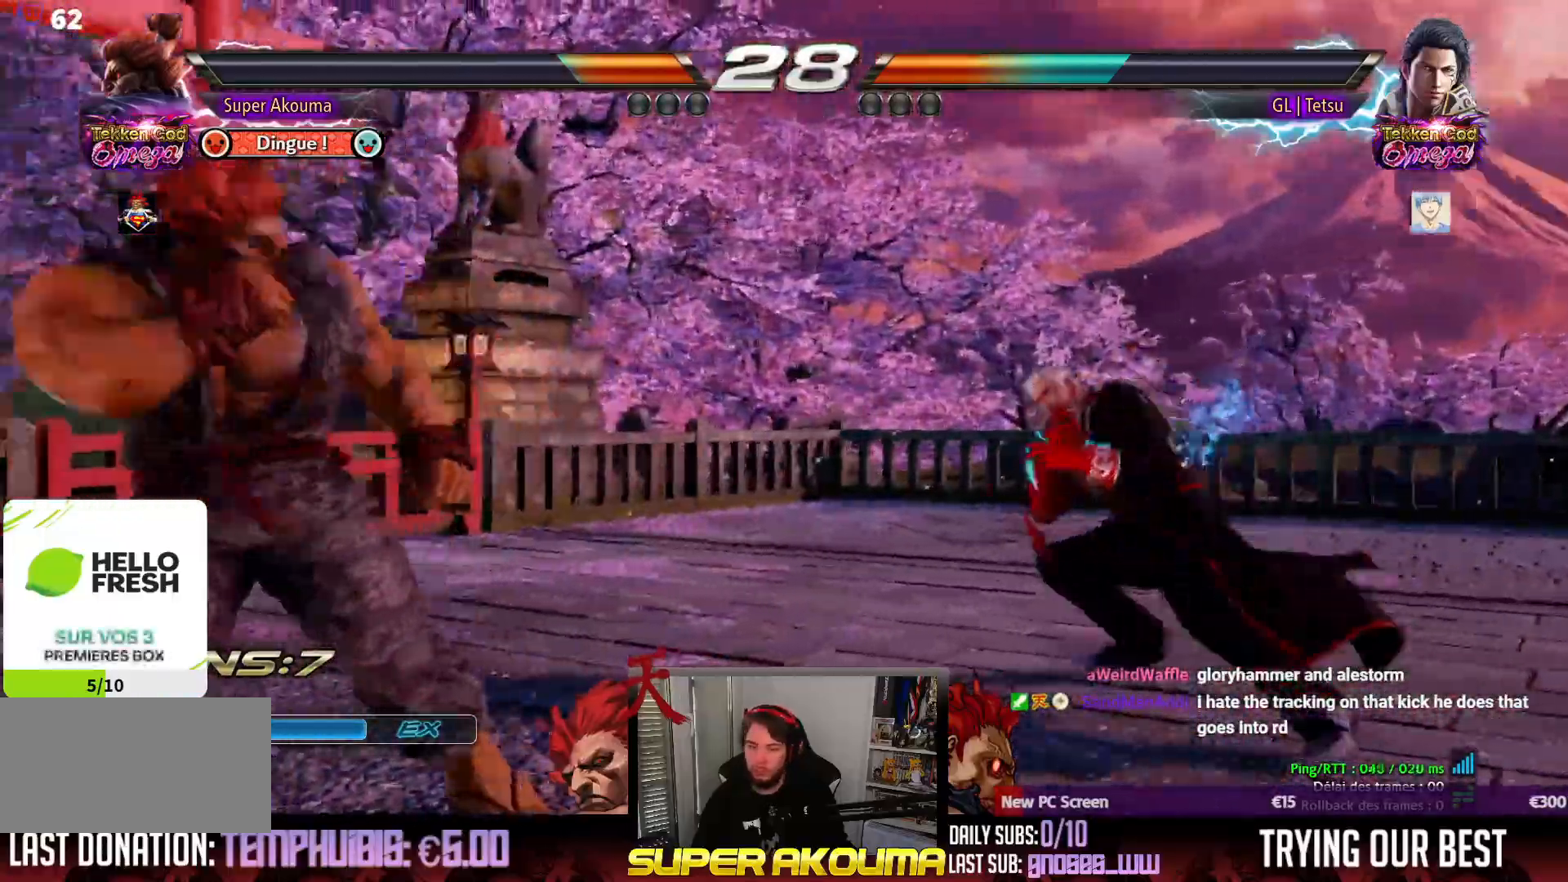
{"dt_ms": 500, "buttons": ["DPAD_DOWN", "DPAD_LEFT"], "events": [[33, "DPAD_LEFT", "up"], [50, "DPAD_DOWN", "down"], [100, "DPAD_DOWN", "up"], [500, "DPAD_DOWN", "down"], [500, "DPAD_LEFT", "down"]]}
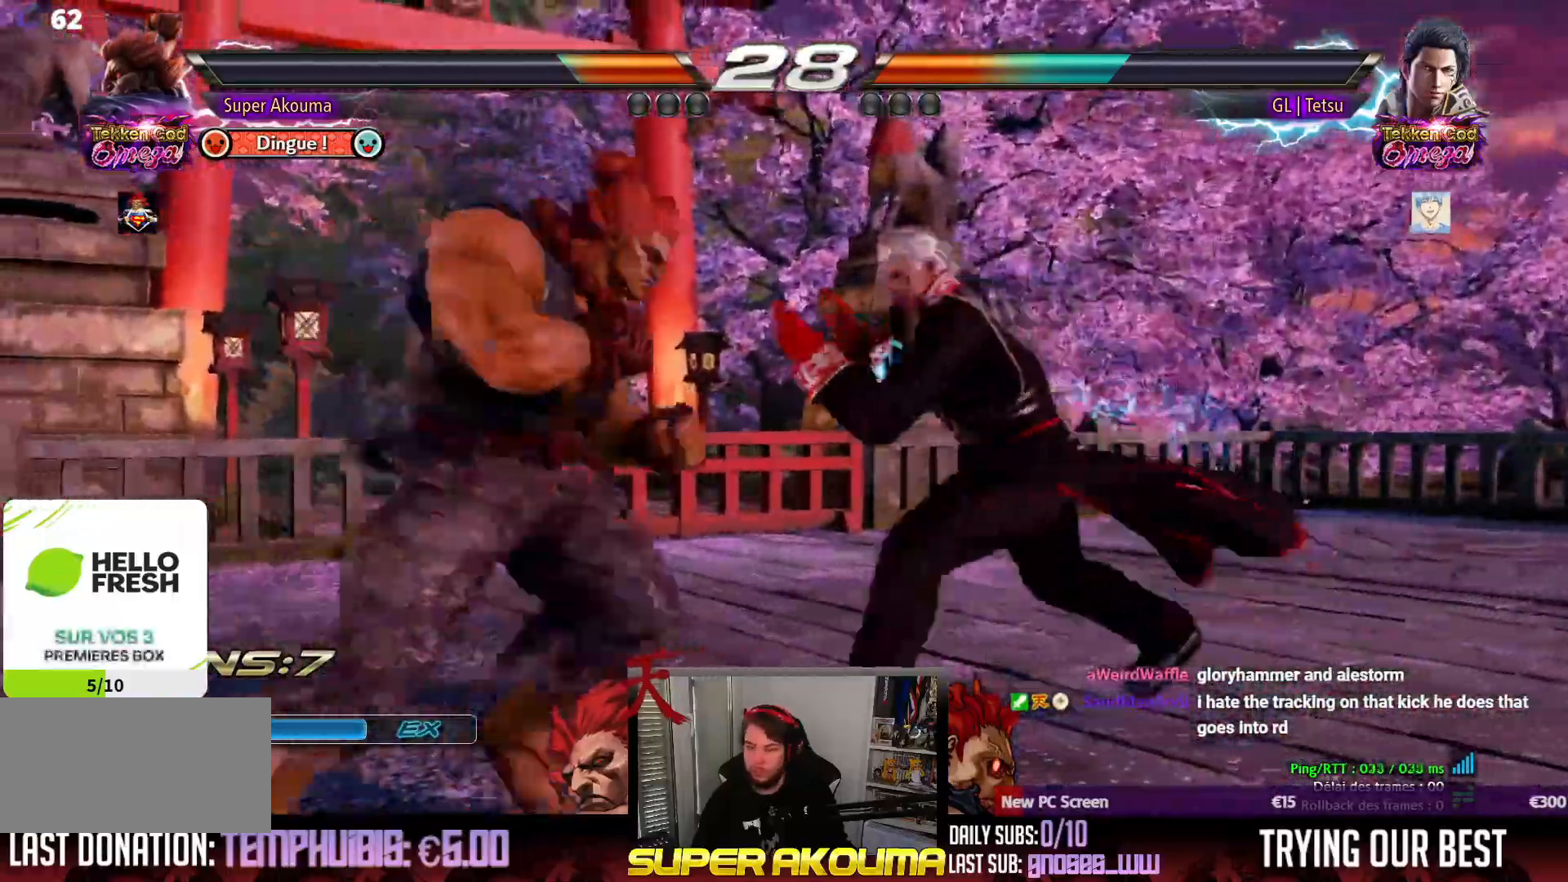
{"dt_ms": 500, "buttons": ["DPAD_LEFT"], "events": [[33, "DPAD_DOWN", "up"], [33, "DPAD_LEFT", "up"], [100, "DPAD_LEFT", "down"], [233, "DPAD_LEFT", "up"], [300, "DPAD_LEFT", "down"]]}
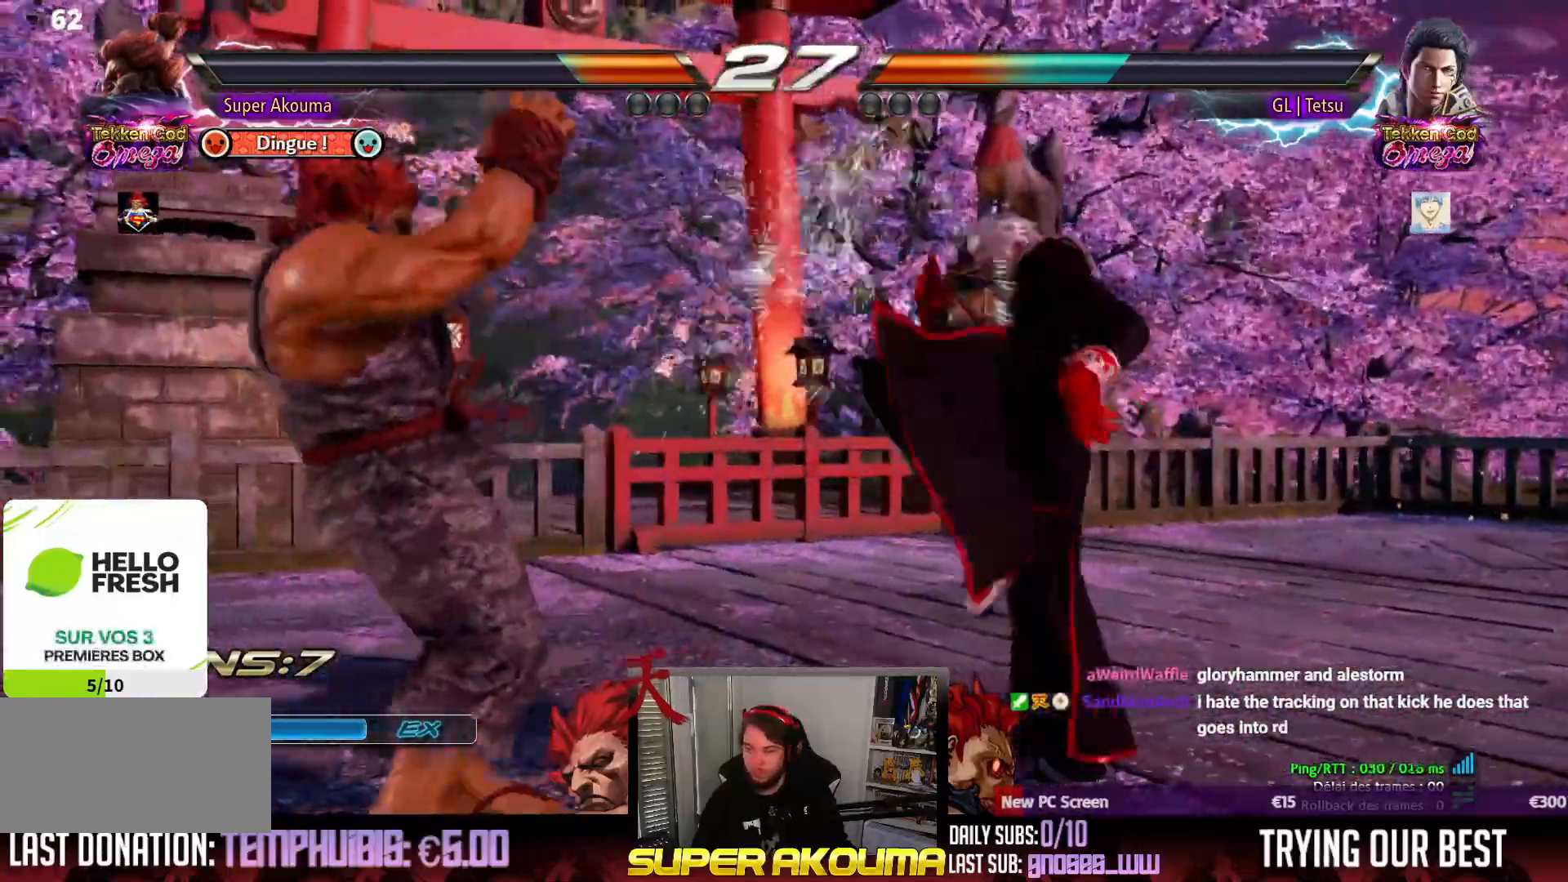
{"dt_ms": 500, "buttons": [], "events": [[67, "DPAD_LEFT", "up"], [333, "DPAD_LEFT", "down"], [483, "DPAD_LEFT", "up"]]}
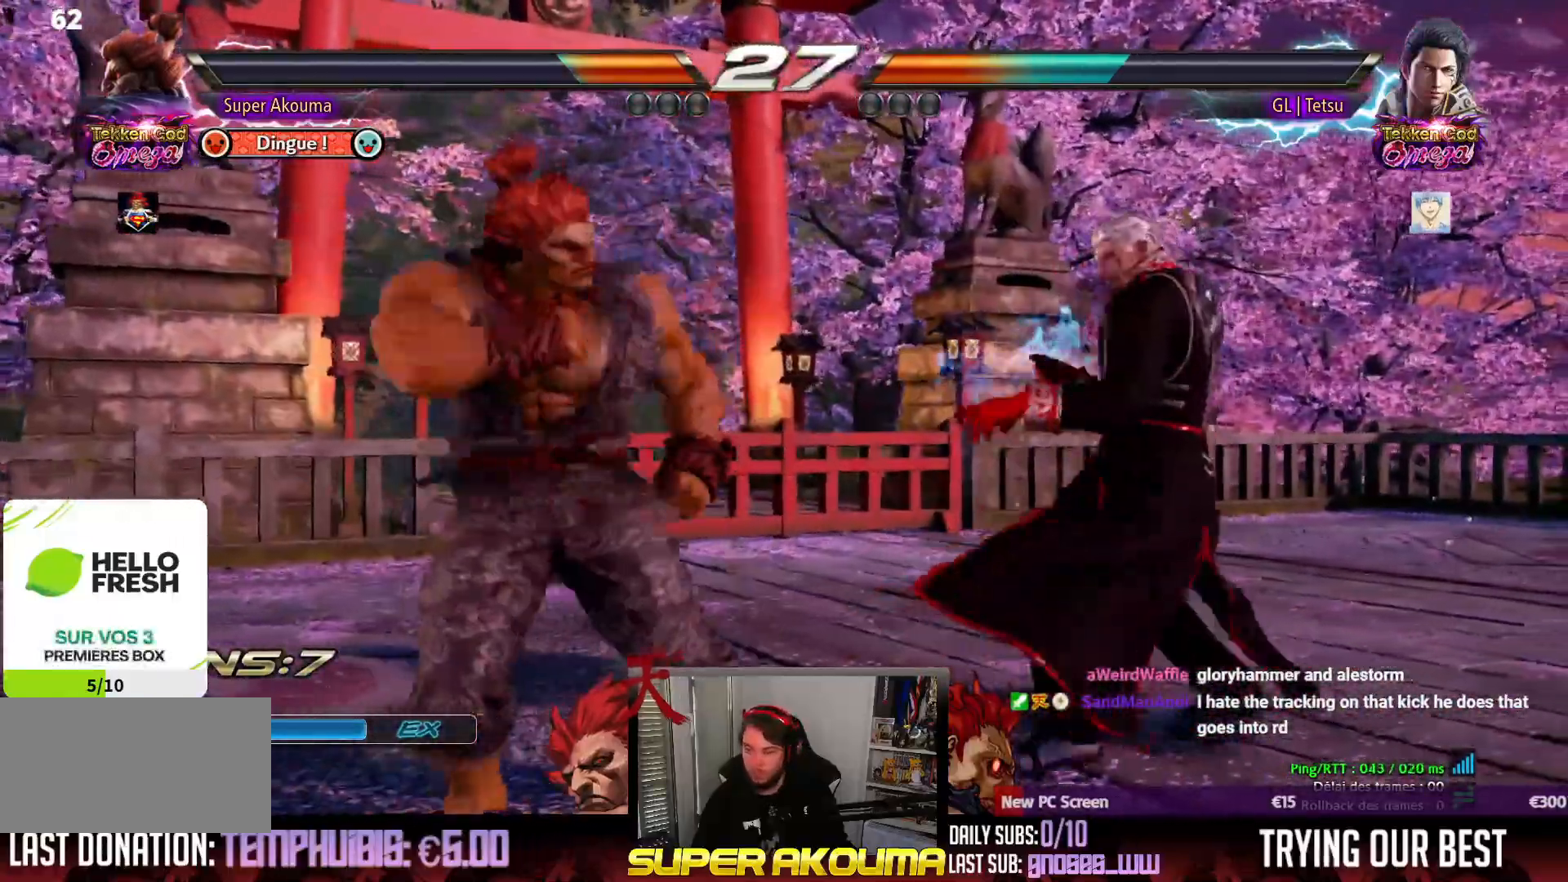
{"dt_ms": 500, "buttons": ["CIRCLE"], "events": [[250, "CIRCLE", "down"]]}
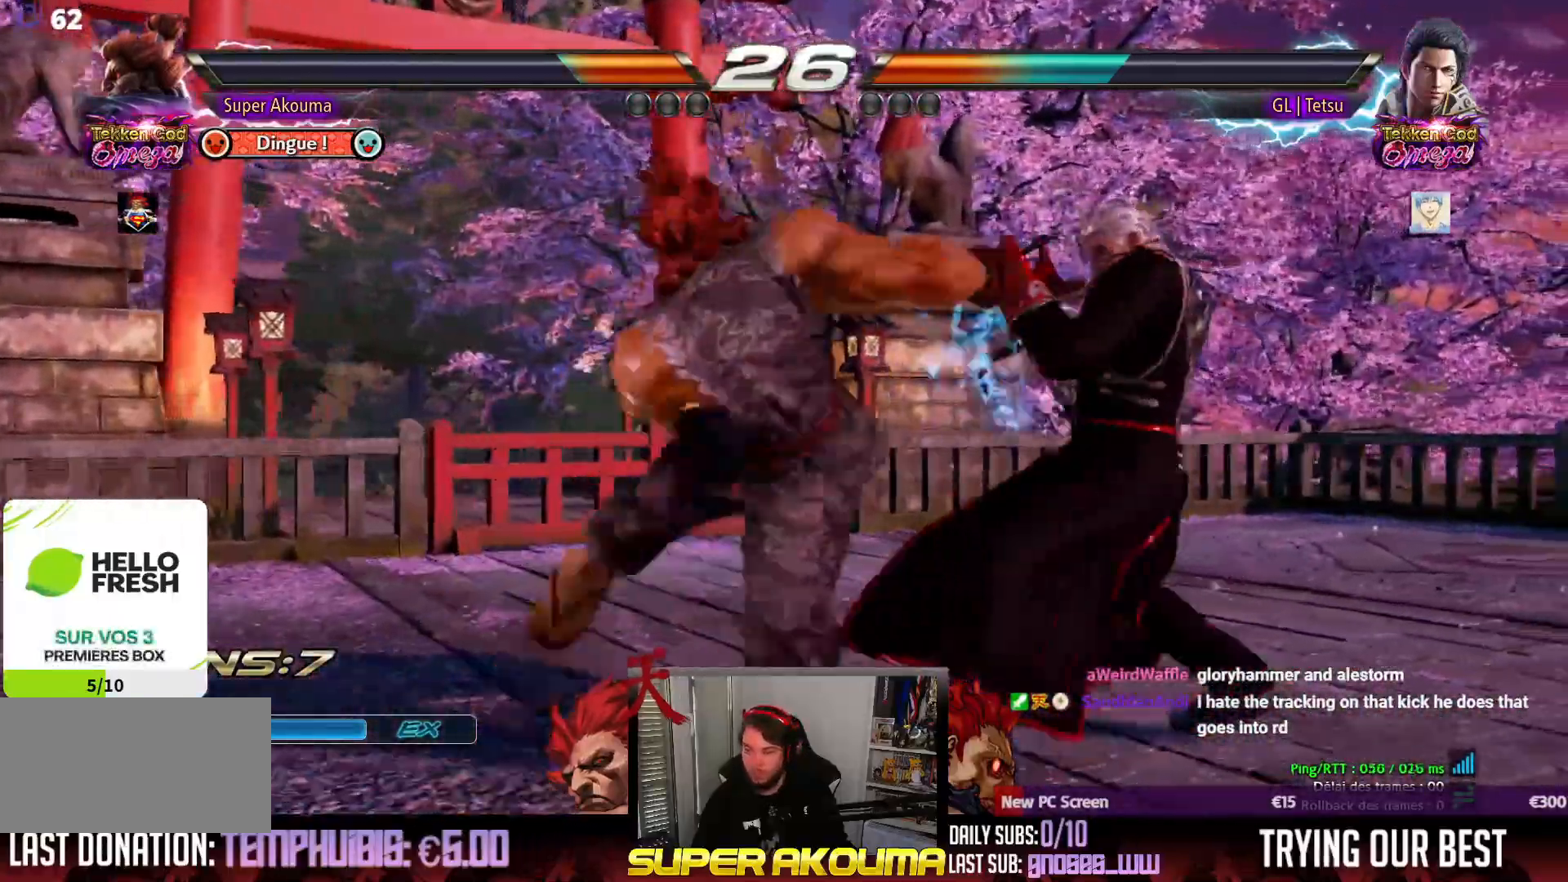
{"dt_ms": 500, "buttons": [], "events": [[367, "CIRCLE", "up"]]}
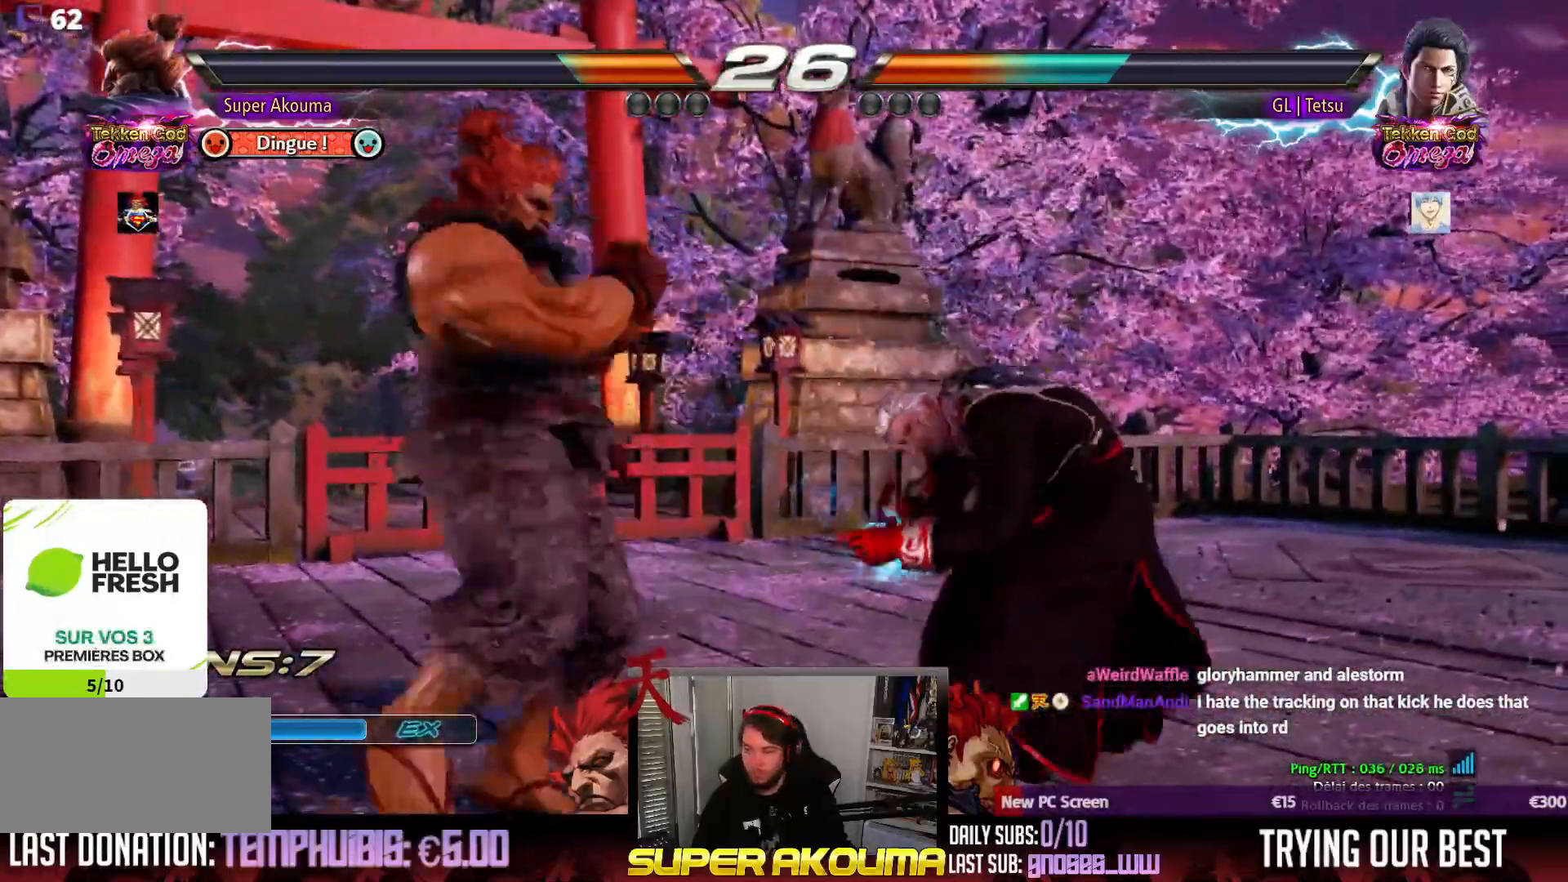
{"dt_ms": 1000, "buttons": ["SQUARE", "DPAD_DOWN"], "events": [[33, "DPAD_DOWN", "down"], [100, "DPAD_DOWN", "up"], [183, "DPAD_DOWN", "down"], [400, "DPAD_DOWN", "up"], [400, "DPAD_LEFT", "down"], [583, "DPAD_LEFT", "up"], [600, "DPAD_DOWN", "down"], [633, "TRIANGLE", "down"], [733, "TRIANGLE", "up"], [800, "SQUARE", "down"]]}
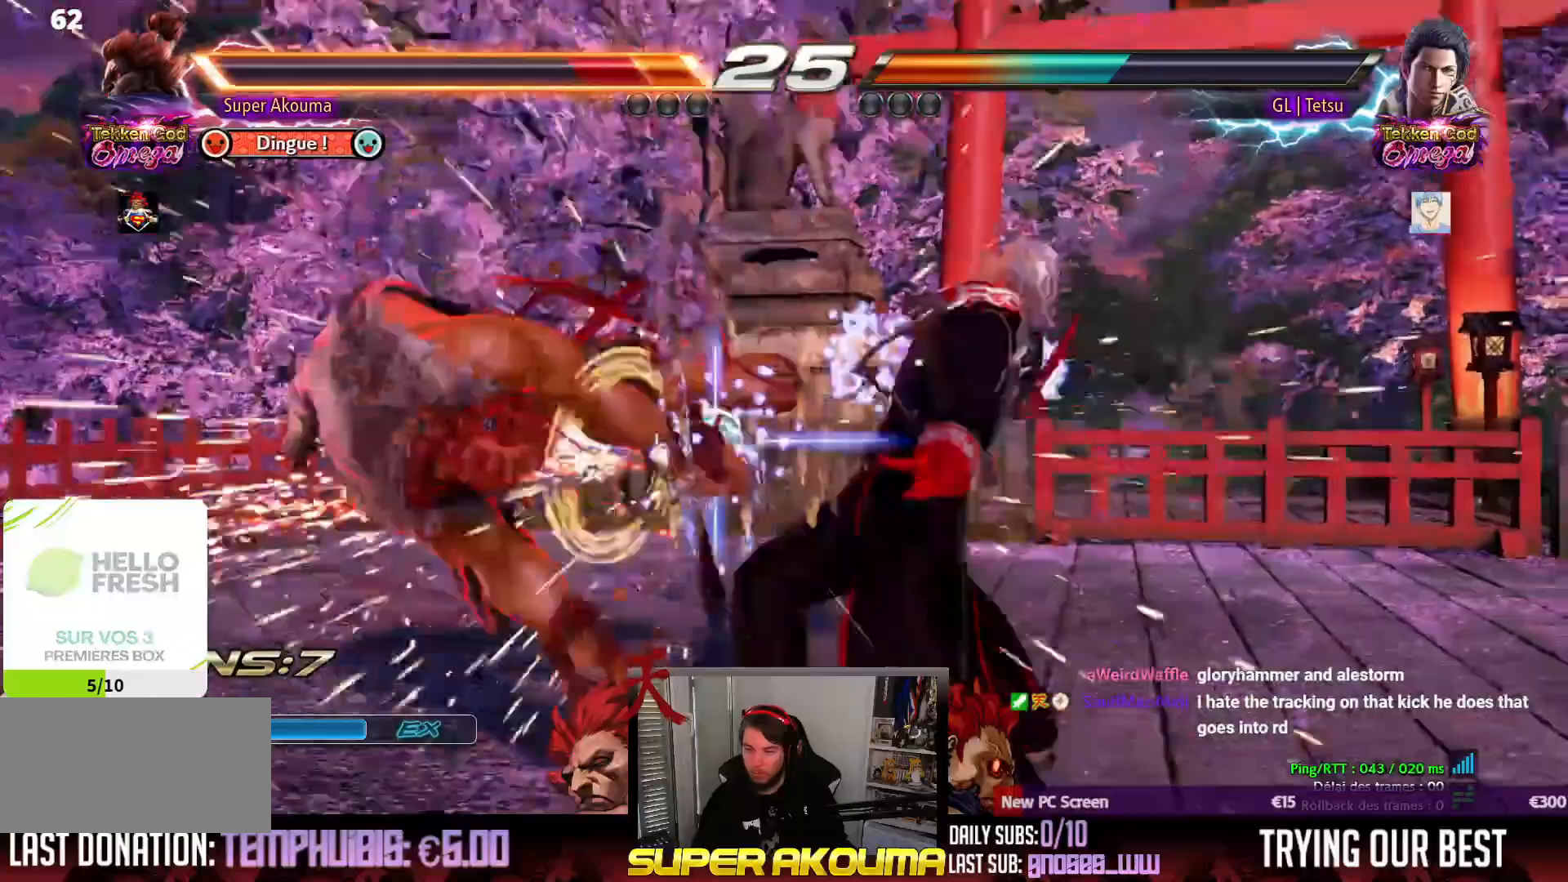
{"dt_ms": 1000, "buttons": ["CROSS", "SQUARE", "TRIANGLE"], "events": [[167, "SQUARE", "up"], [350, "DPAD_DOWN", "up"], [383, "DPAD_LEFT", "down"], [417, "CROSS", "down"], [467, "SQUARE", "down"], [467, "TRIANGLE", "down"], [483, "DPAD_LEFT", "up"], [533, "CROSS", "up"], [583, "SQUARE", "up"], [600, "TRIANGLE", "up"], [633, "CROSS", "down"], [683, "SQUARE", "down"], [683, "TRIANGLE", "down"], [783, "CROSS", "up"], [850, "CROSS", "down"], [867, "SQUARE", "up"], [867, "TRIANGLE", "up"], [917, "SQUARE", "down"], [917, "TRIANGLE", "down"]]}
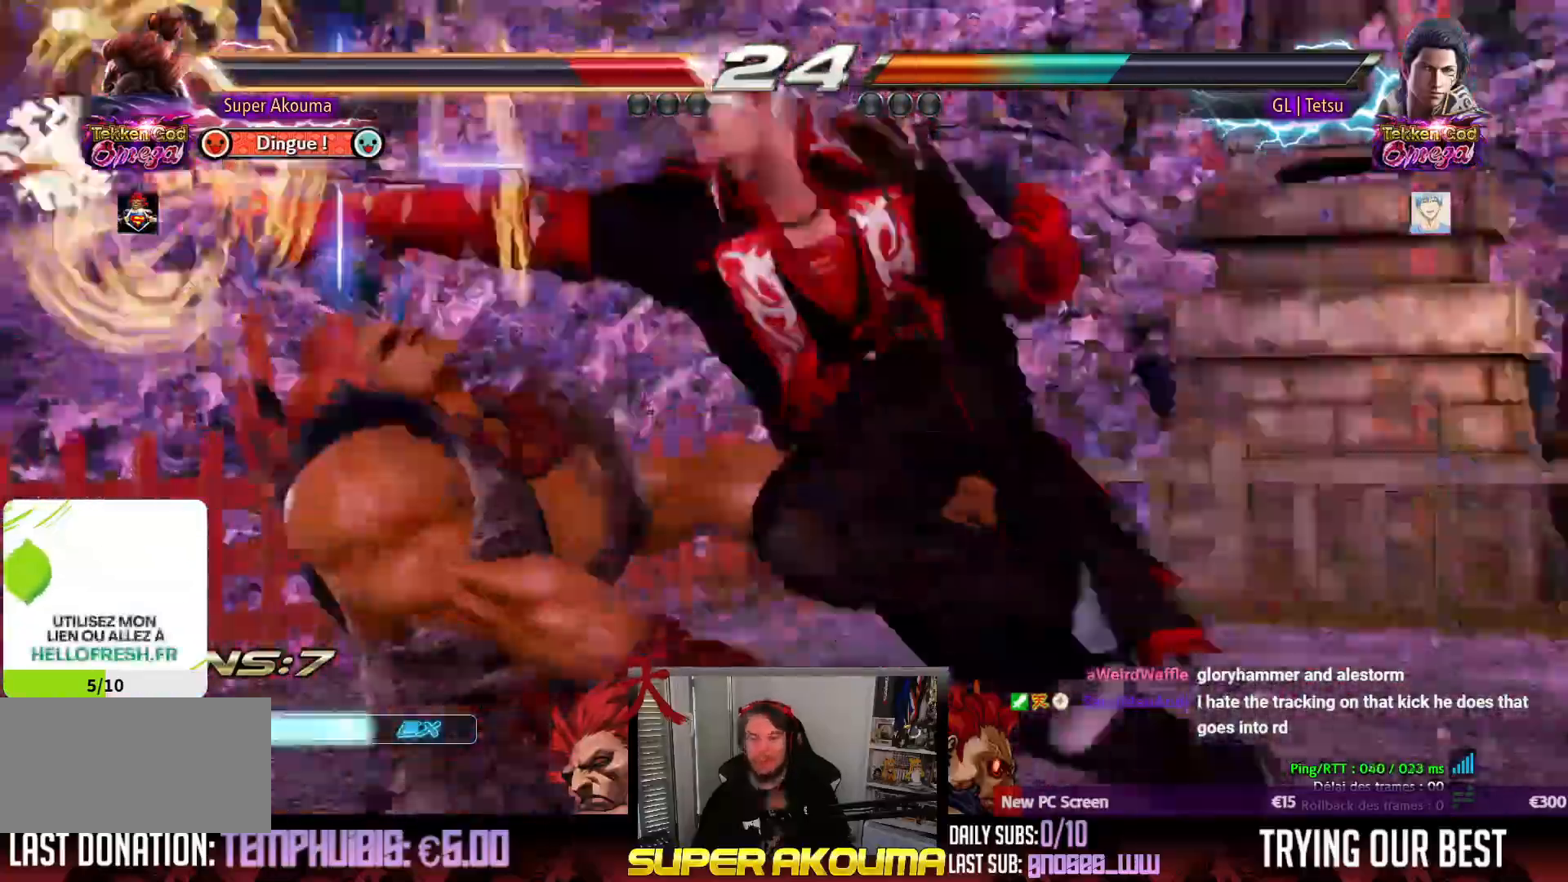
{"dt_ms": 500, "buttons": [], "events": [[33, "CROSS", "up"], [100, "SQUARE", "up"], [117, "CROSS", "down"], [117, "TRIANGLE", "up"], [183, "SQUARE", "down"], [183, "TRIANGLE", "down"], [350, "SQUARE", "up"], [350, "TRIANGLE", "up"], [383, "CROSS", "up"]]}
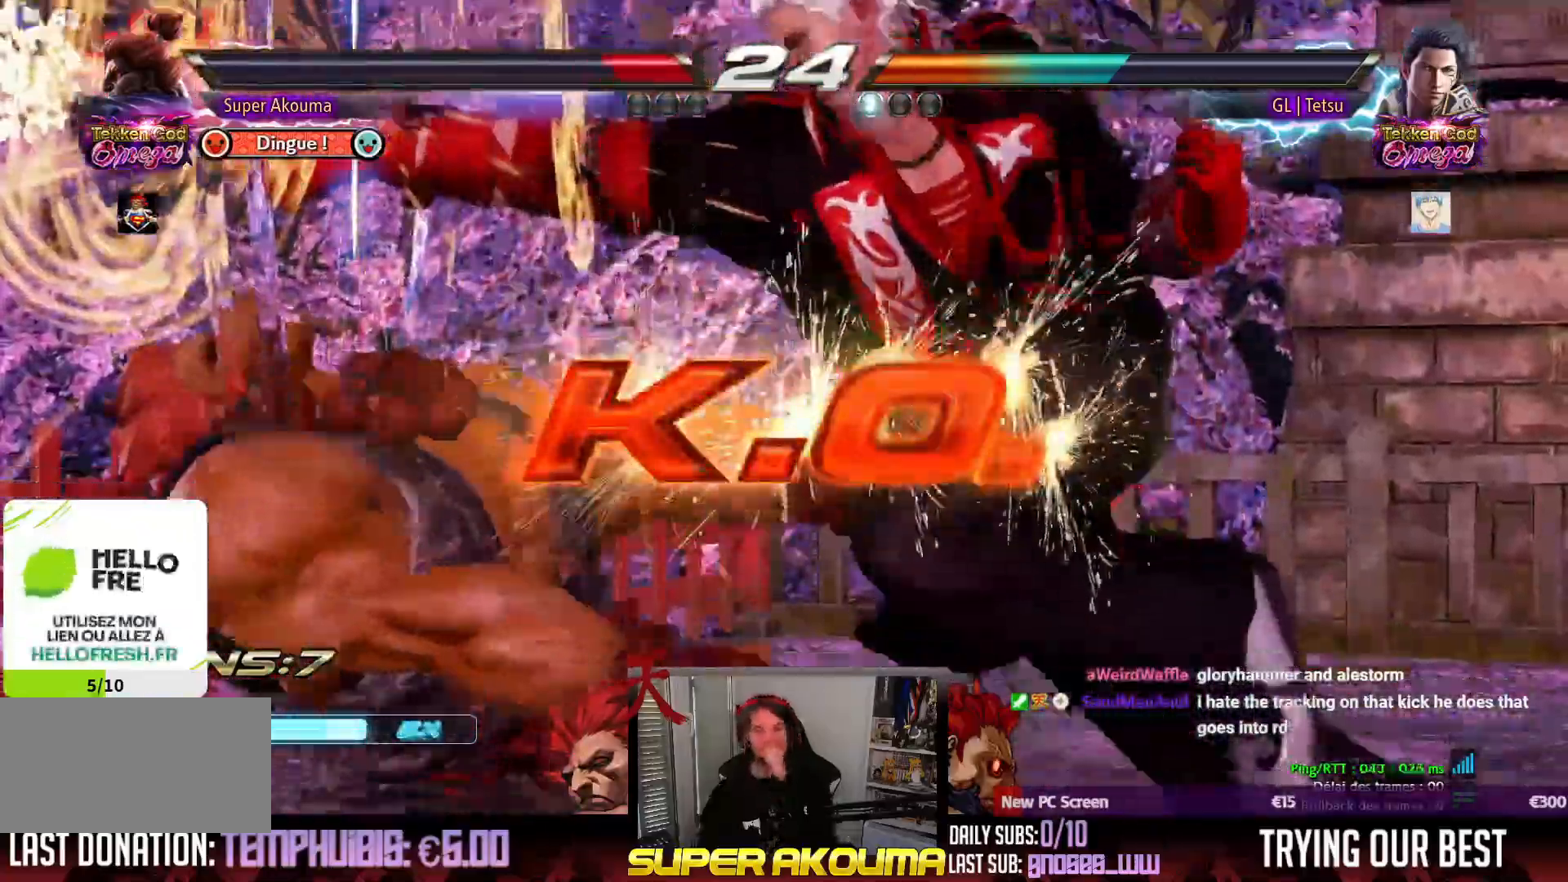
{"dt_ms": 500, "buttons": [], "events": []}
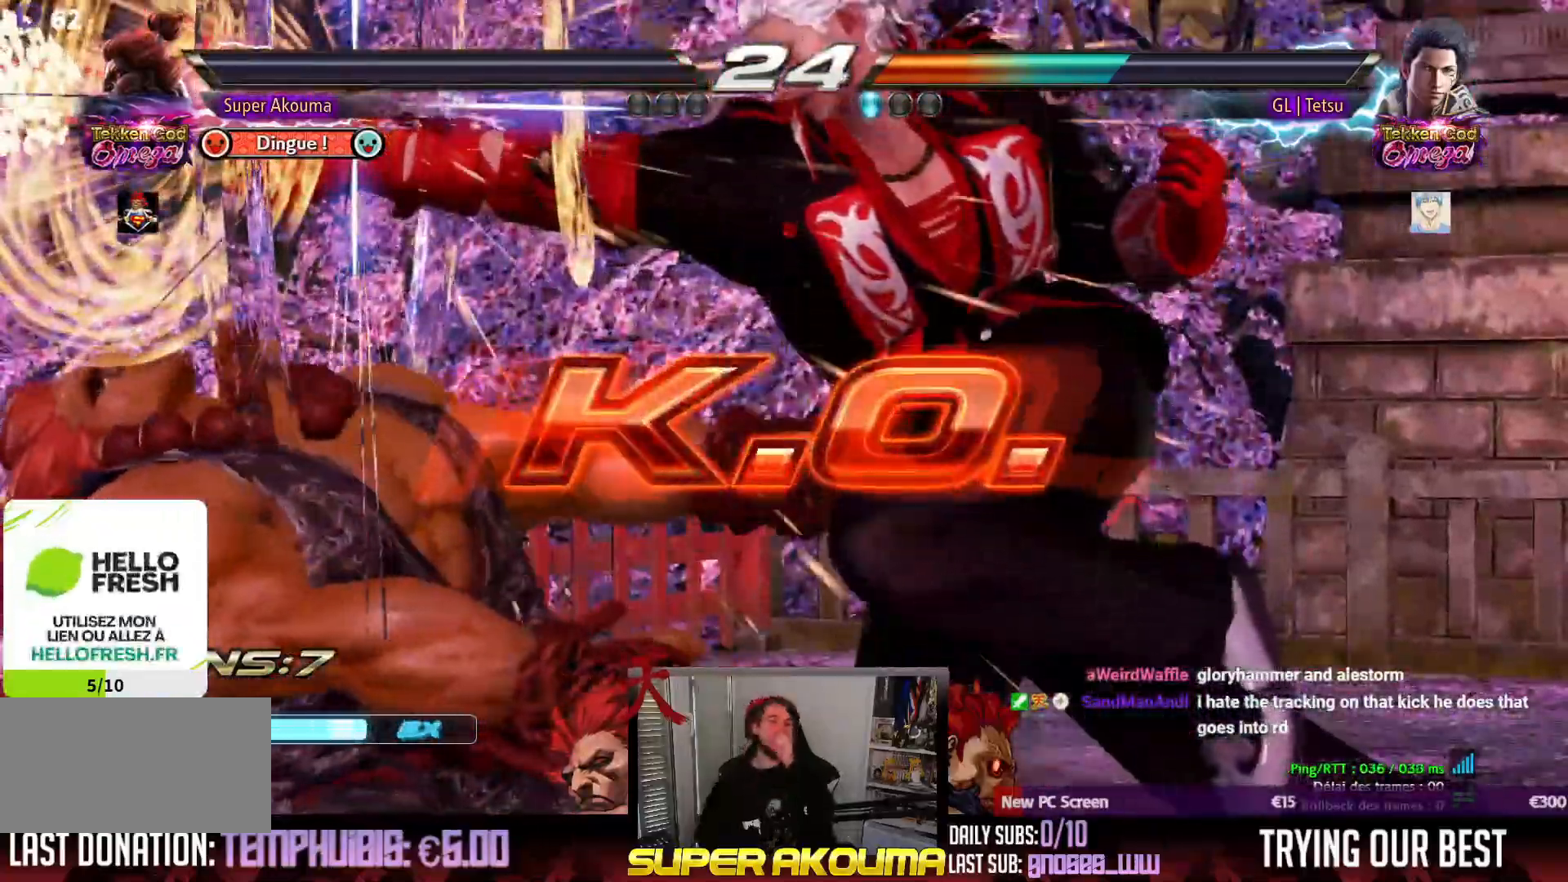
{"dt_ms": 500, "buttons": [], "events": []}
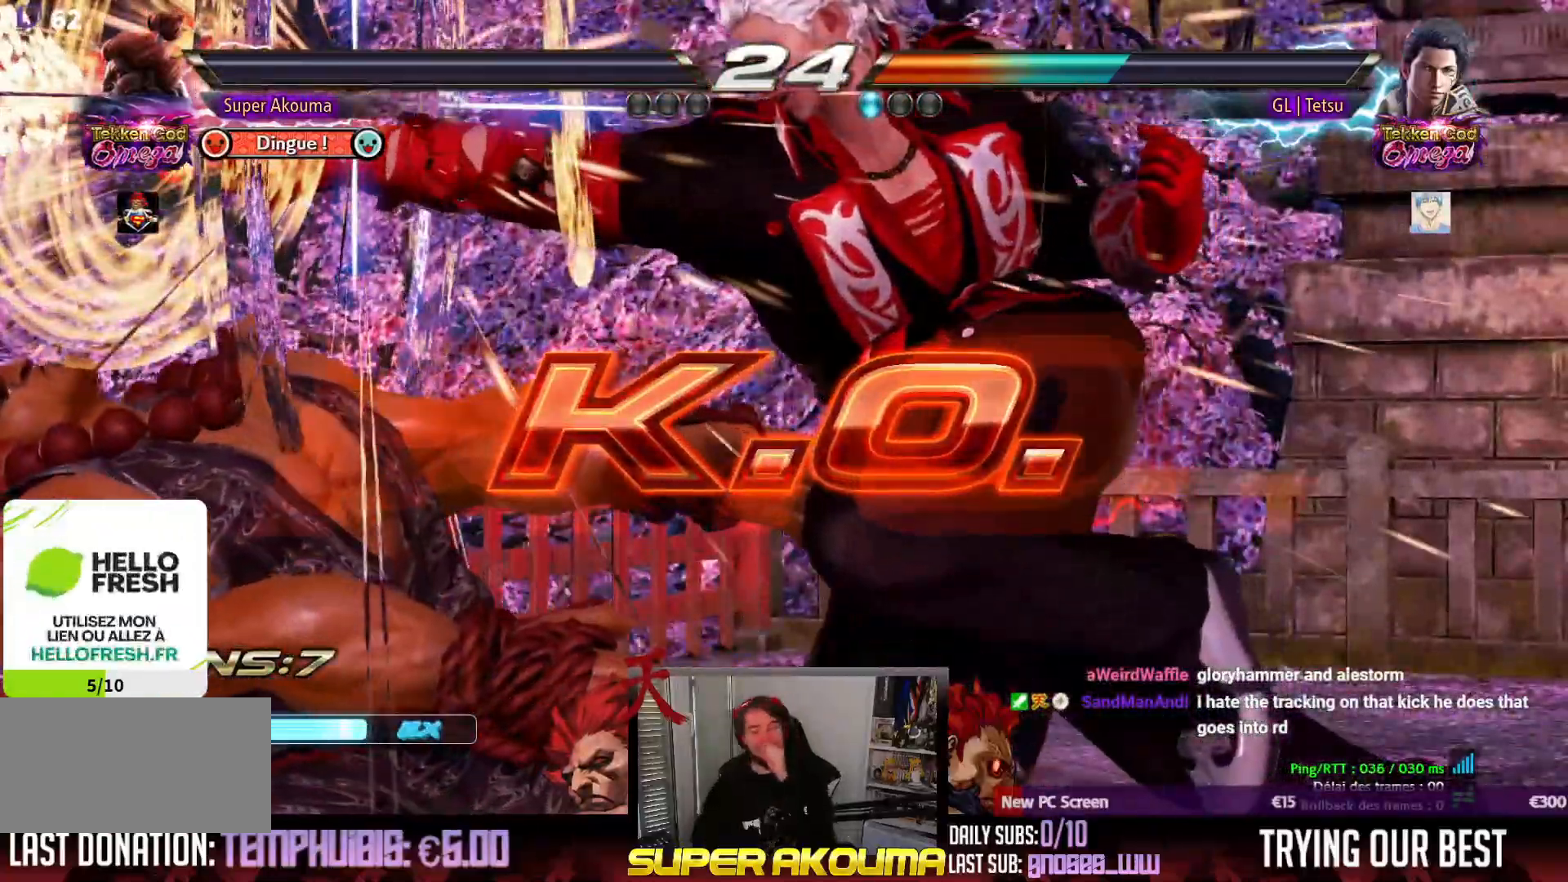
{"dt_ms": 500, "buttons": [], "events": []}
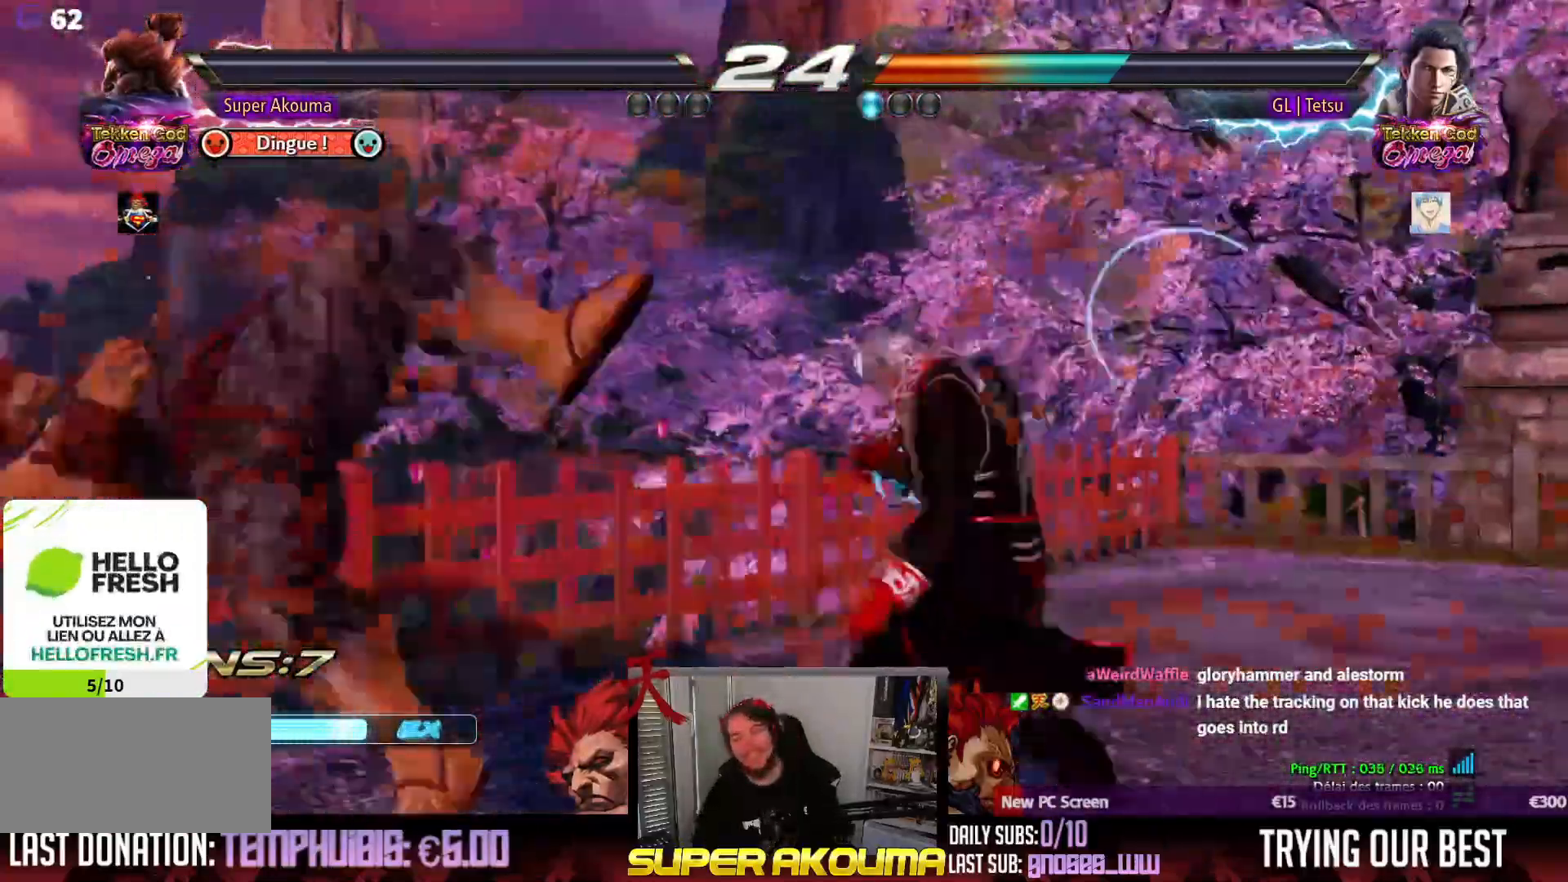
{"dt_ms": 500, "buttons": [], "events": []}
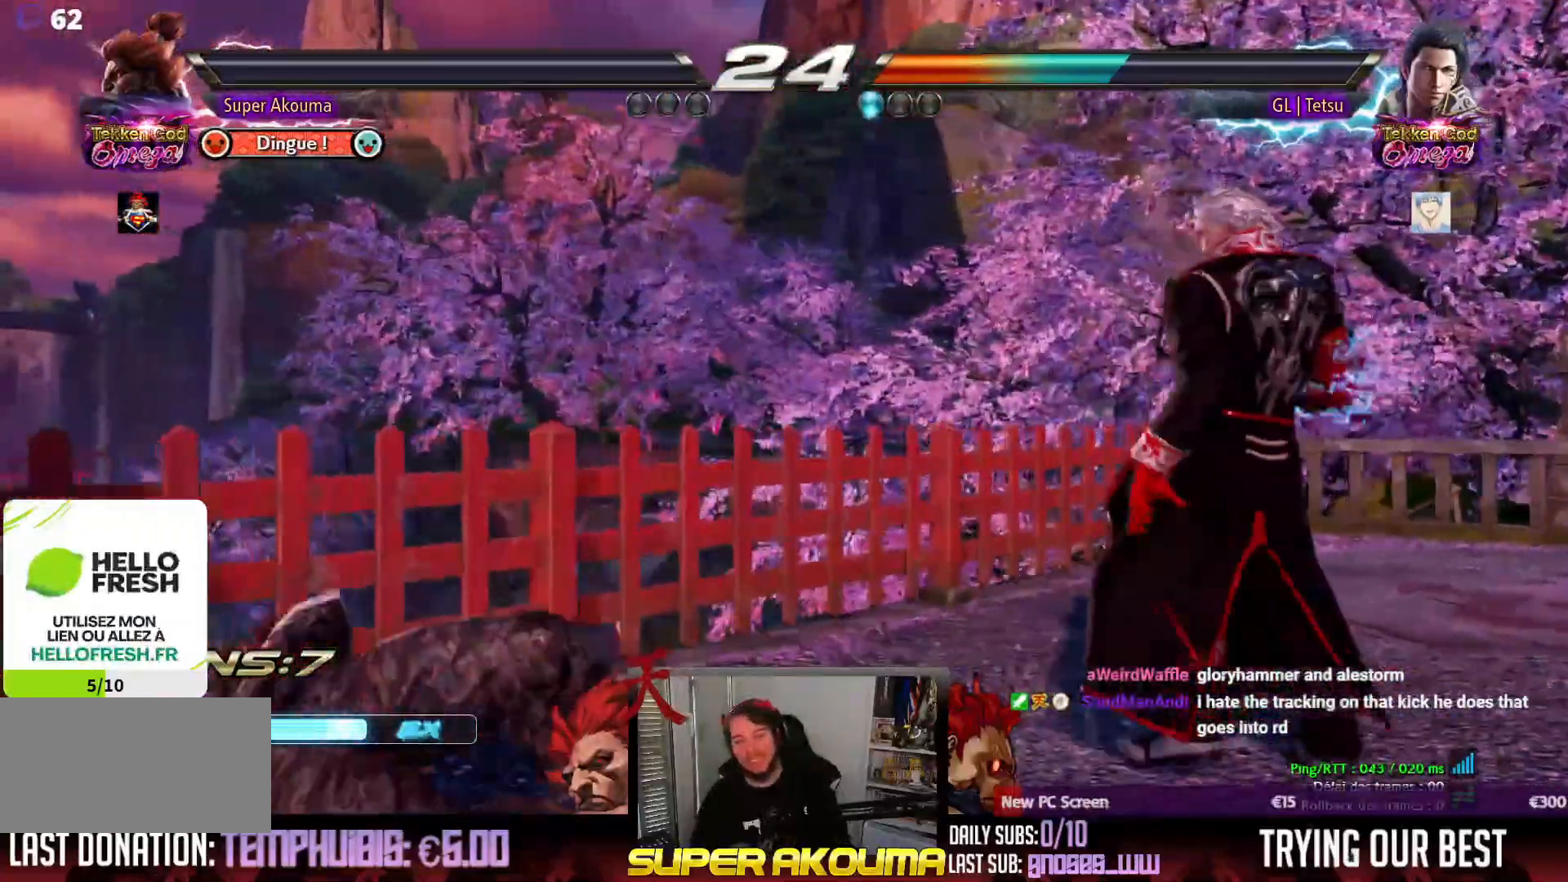
{"dt_ms": 500, "buttons": [], "events": []}
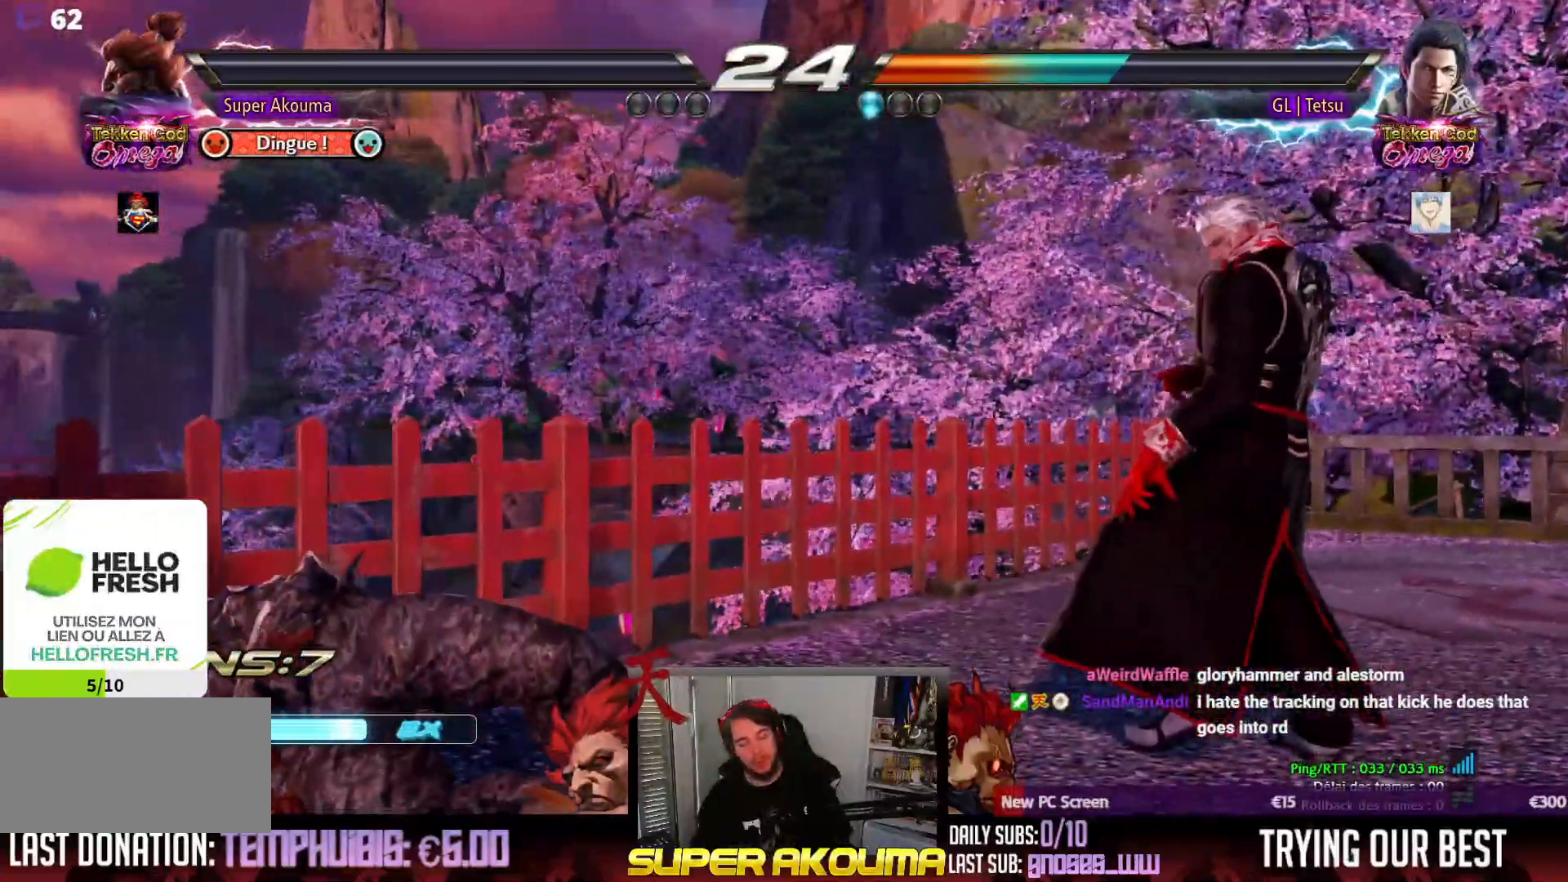
{"dt_ms": 500, "buttons": [], "events": []}
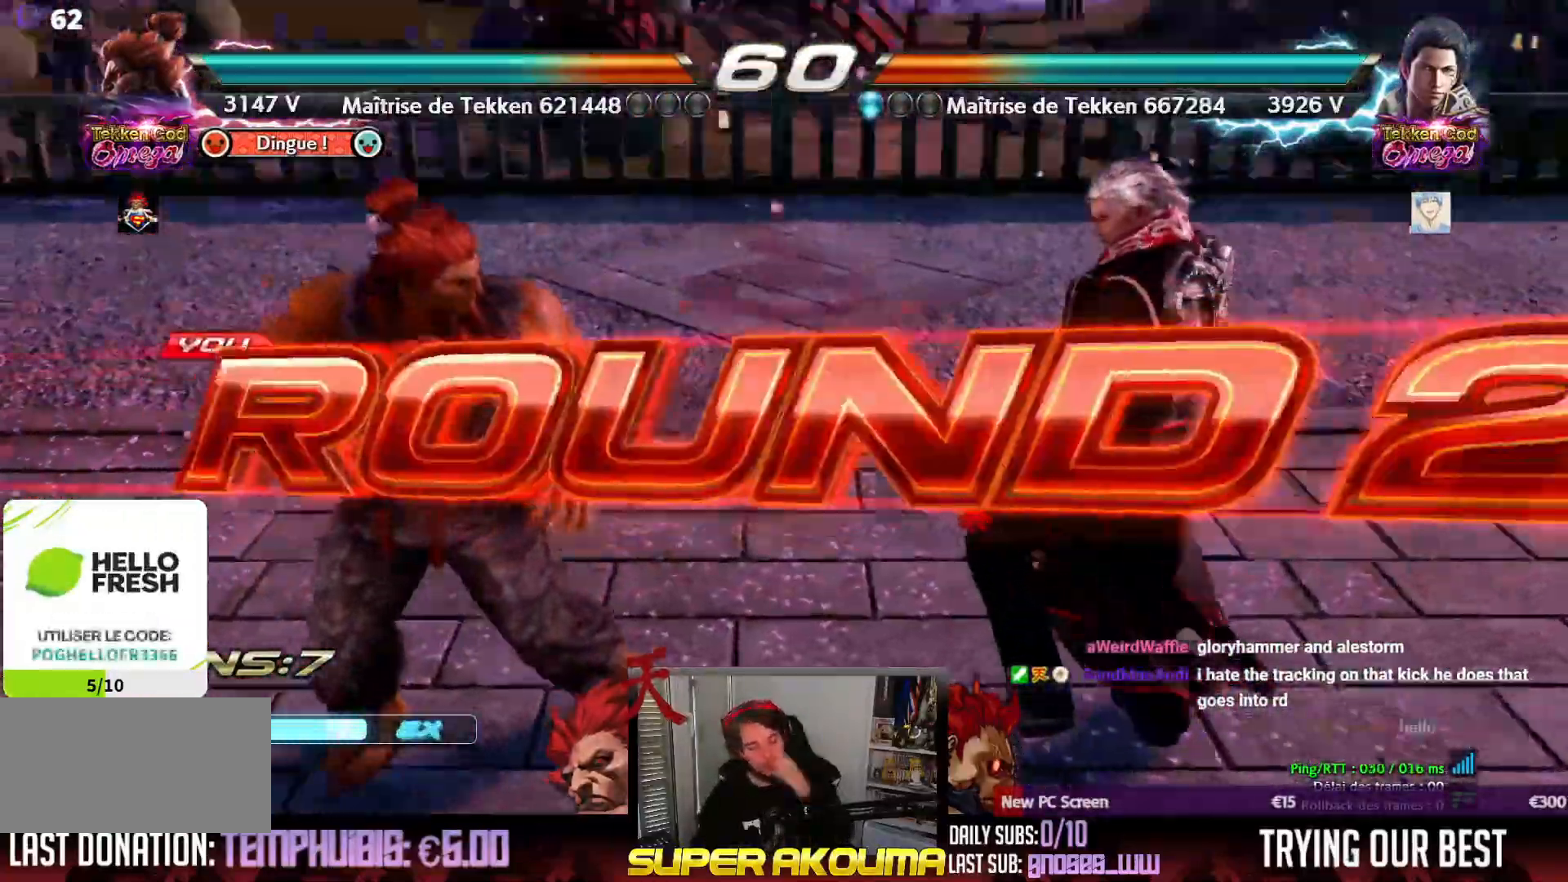
{"dt_ms": 500, "buttons": [], "events": []}
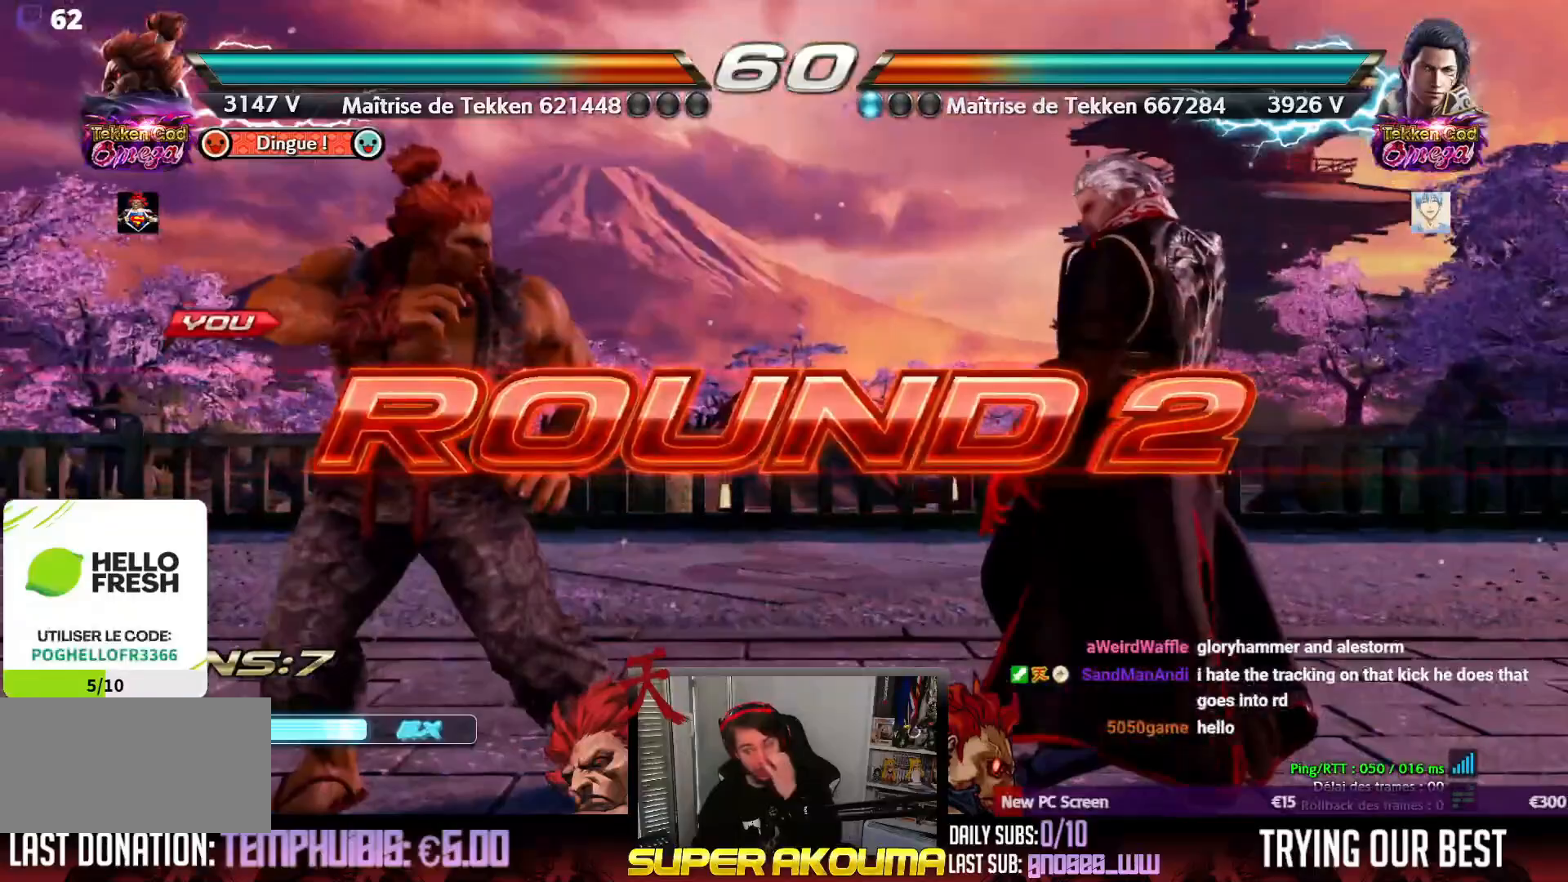
{"dt_ms": 500, "buttons": [], "events": []}
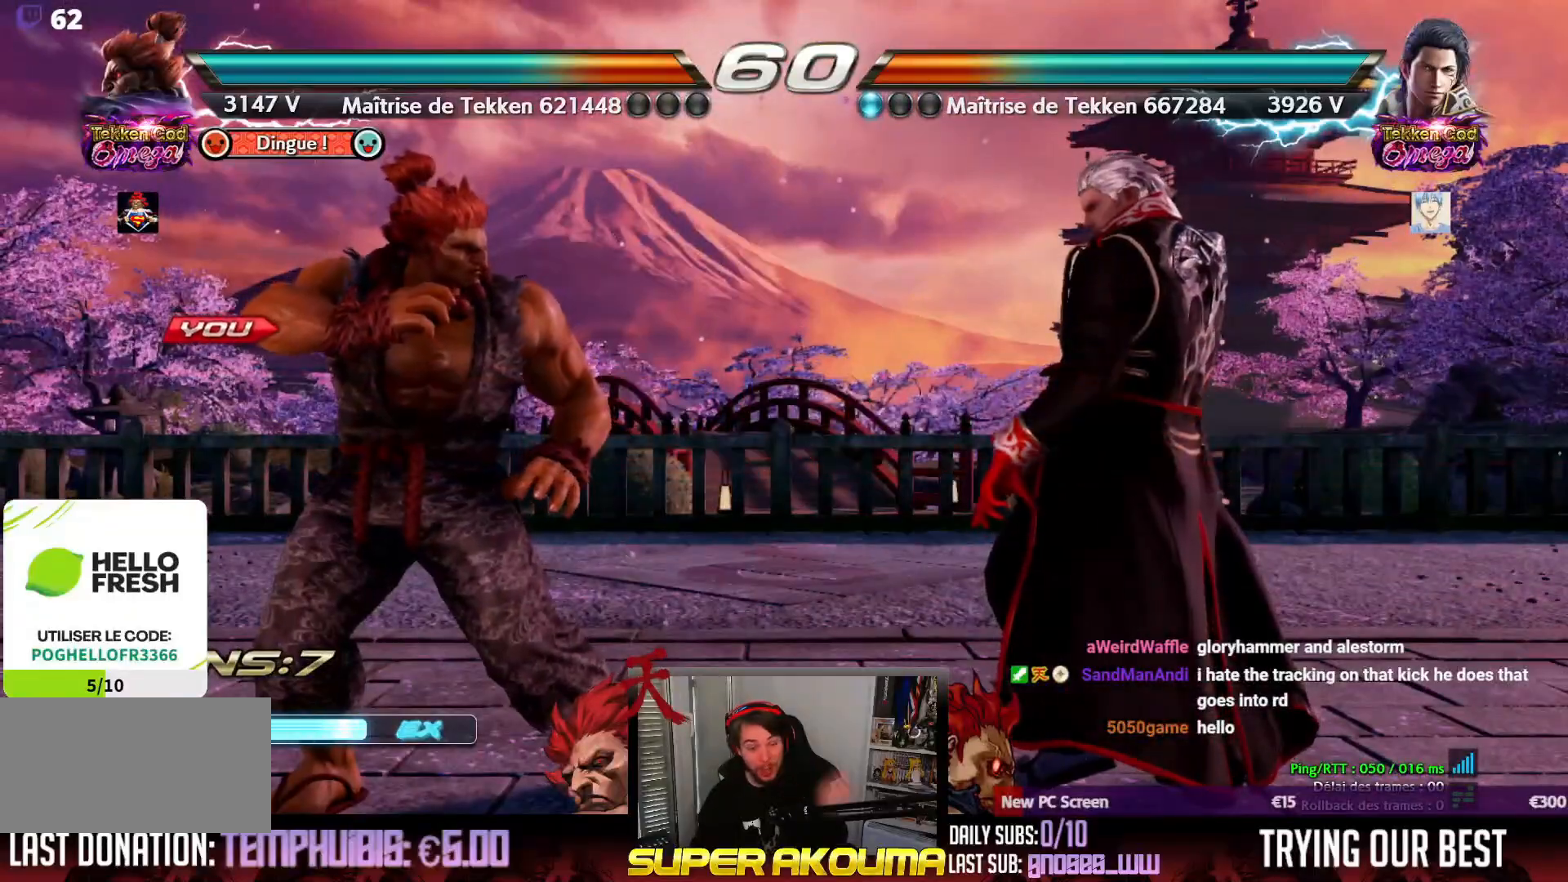
{"dt_ms": 500, "buttons": [], "events": []}